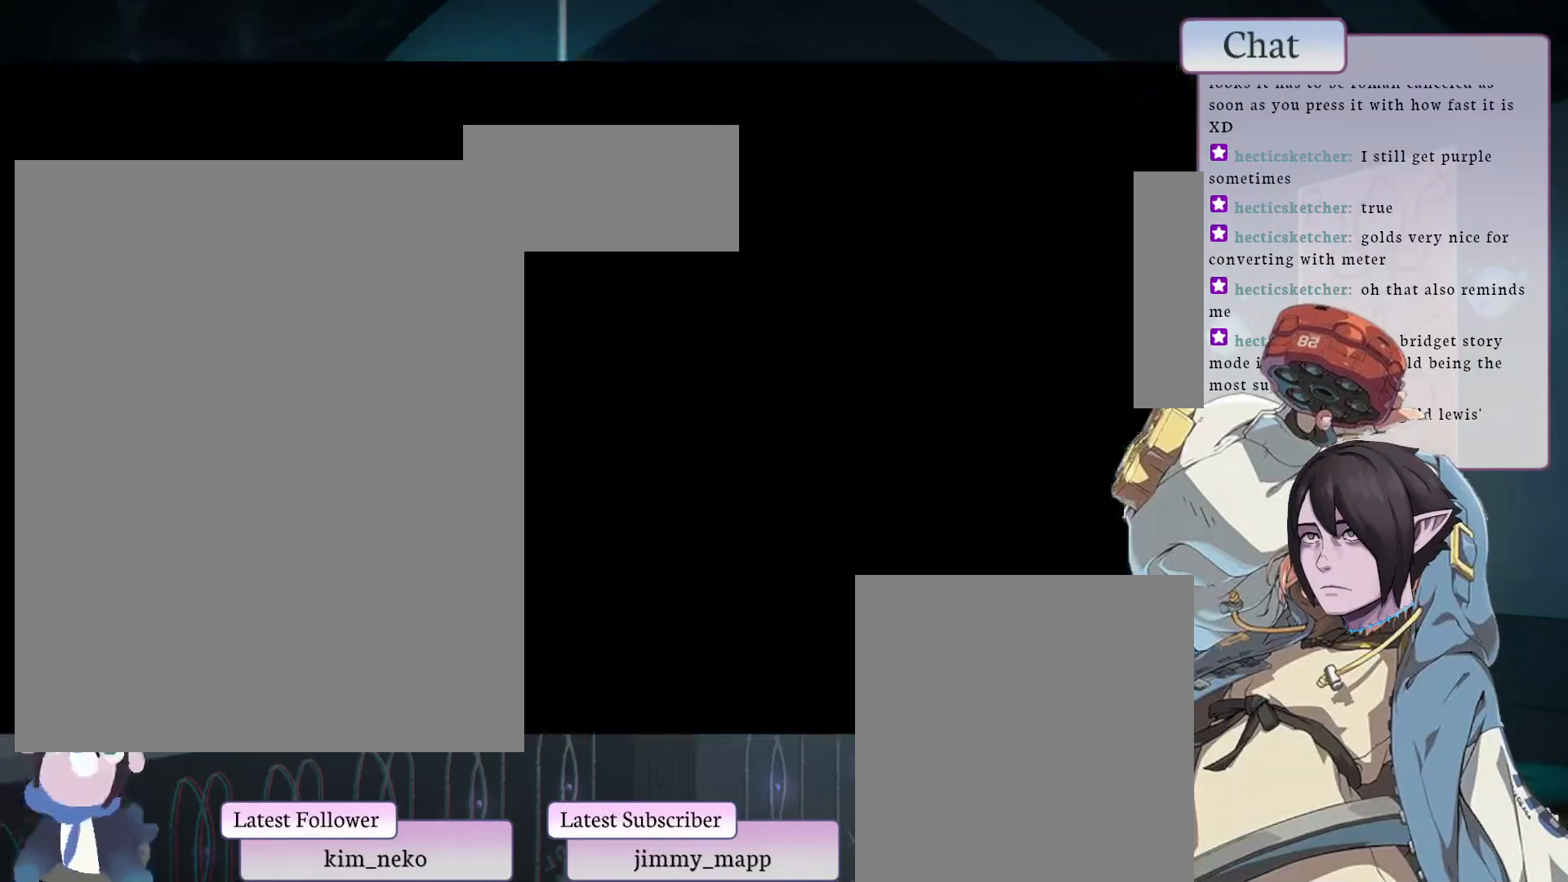
Gameplay with a controller (arcade stick); each line is a JSON object with the inputs held at the frame after it. "events" lists button and stick changes between this image and that frame as [ms after this image, input, new state], when the widget could be followed in between. Not read: L3 R3.
{"buttons": [], "left_stick": "center", "events": [[383, "L2", "down"], [450, "L2", "up"]]}
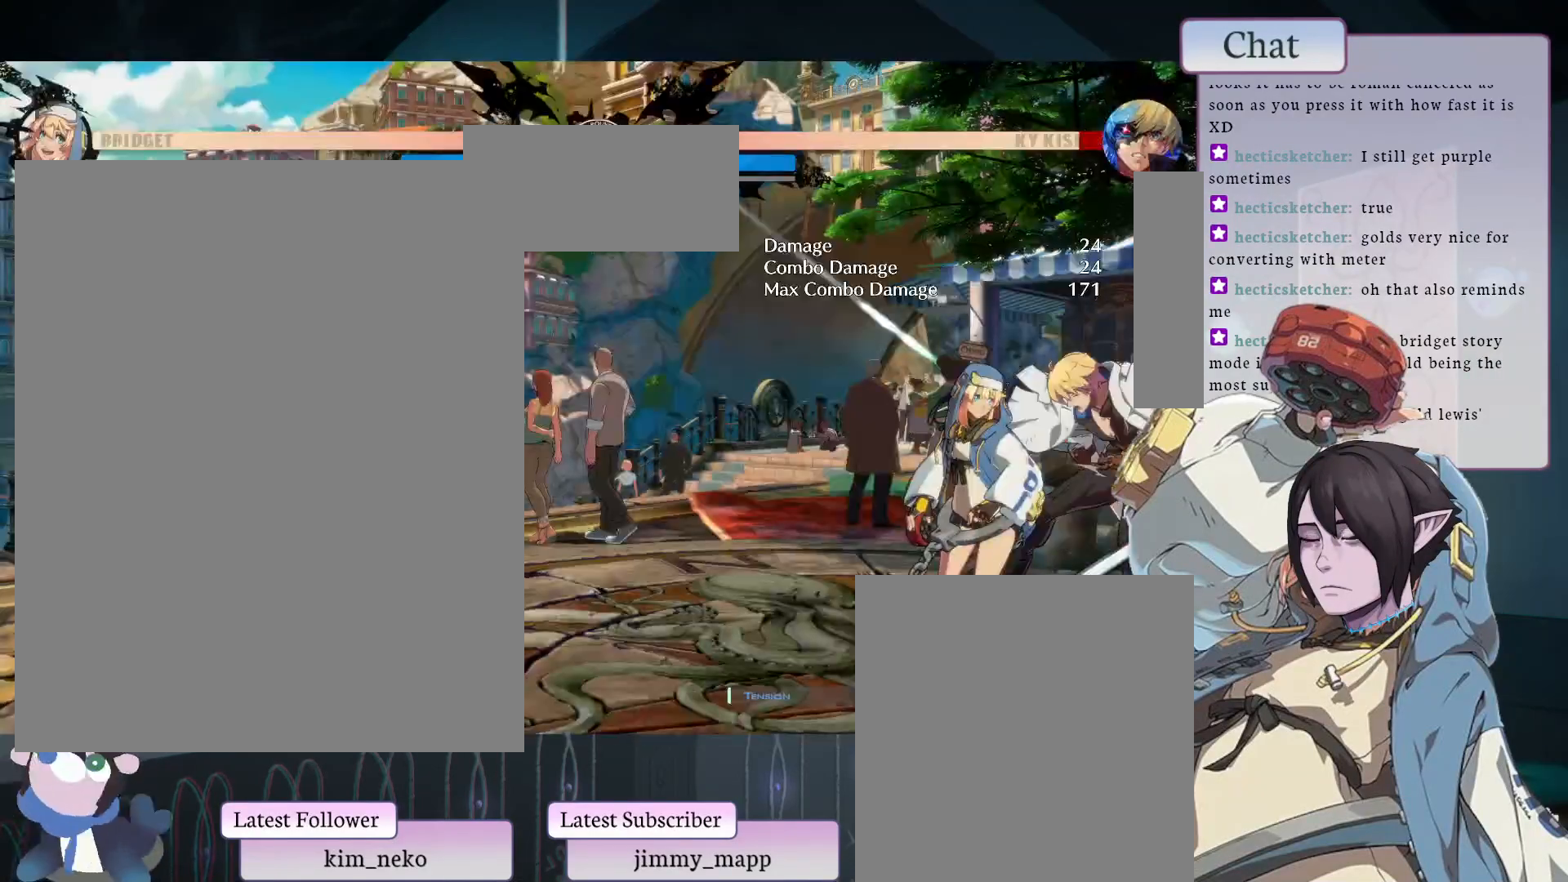
{"buttons": [], "left_stick": "center", "events": [[333, "L1", "down"], [467, "L1", "up"]]}
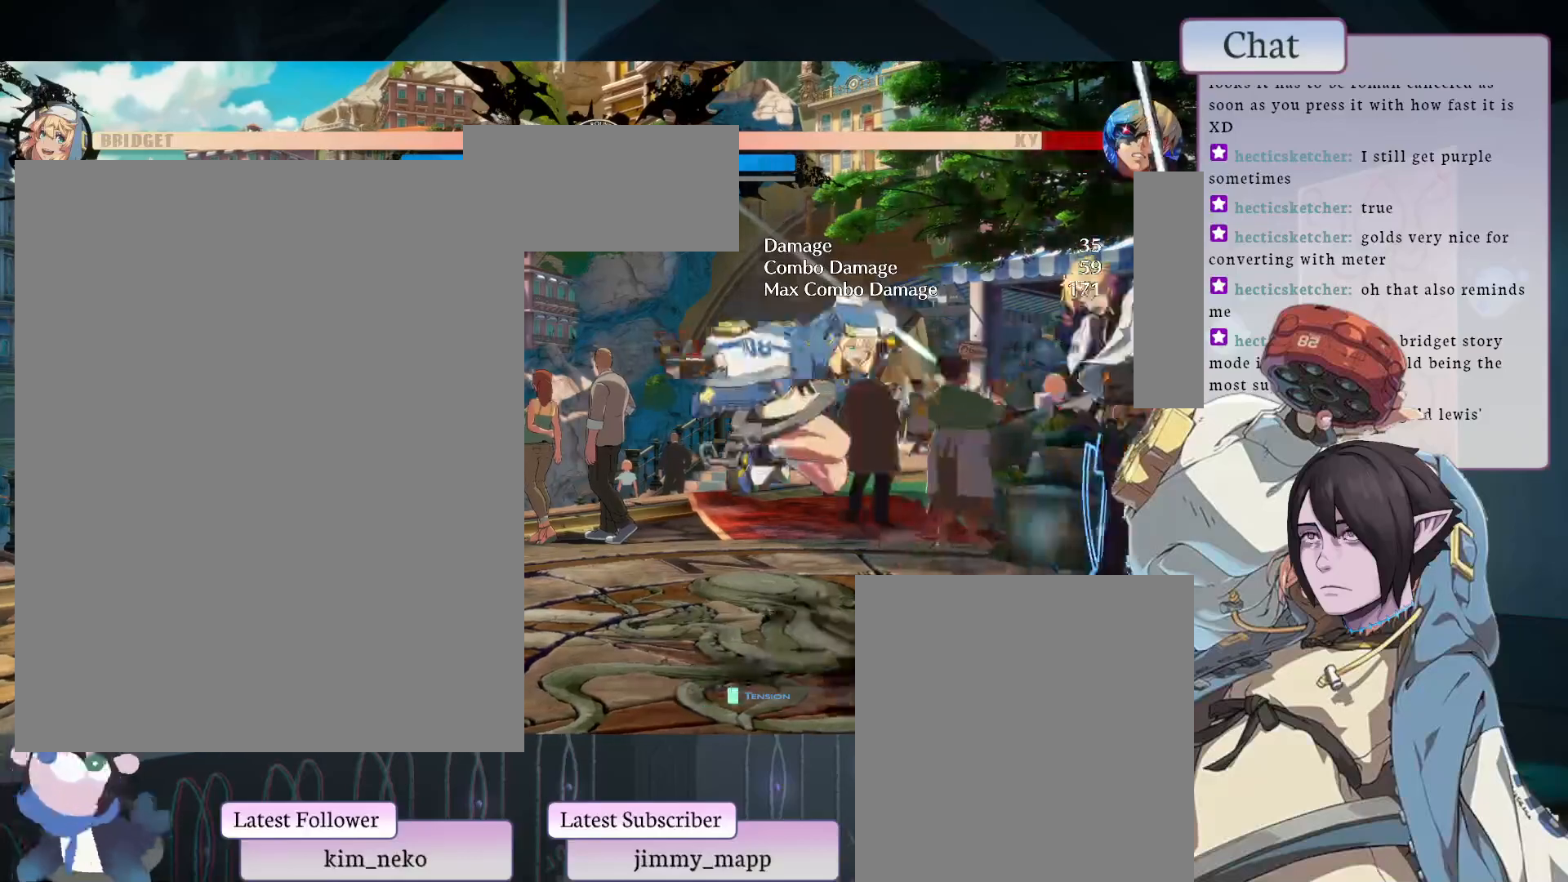
{"buttons": [], "left_stick": "center", "events": [[317, "L1", "down"], [450, "L1", "up"]]}
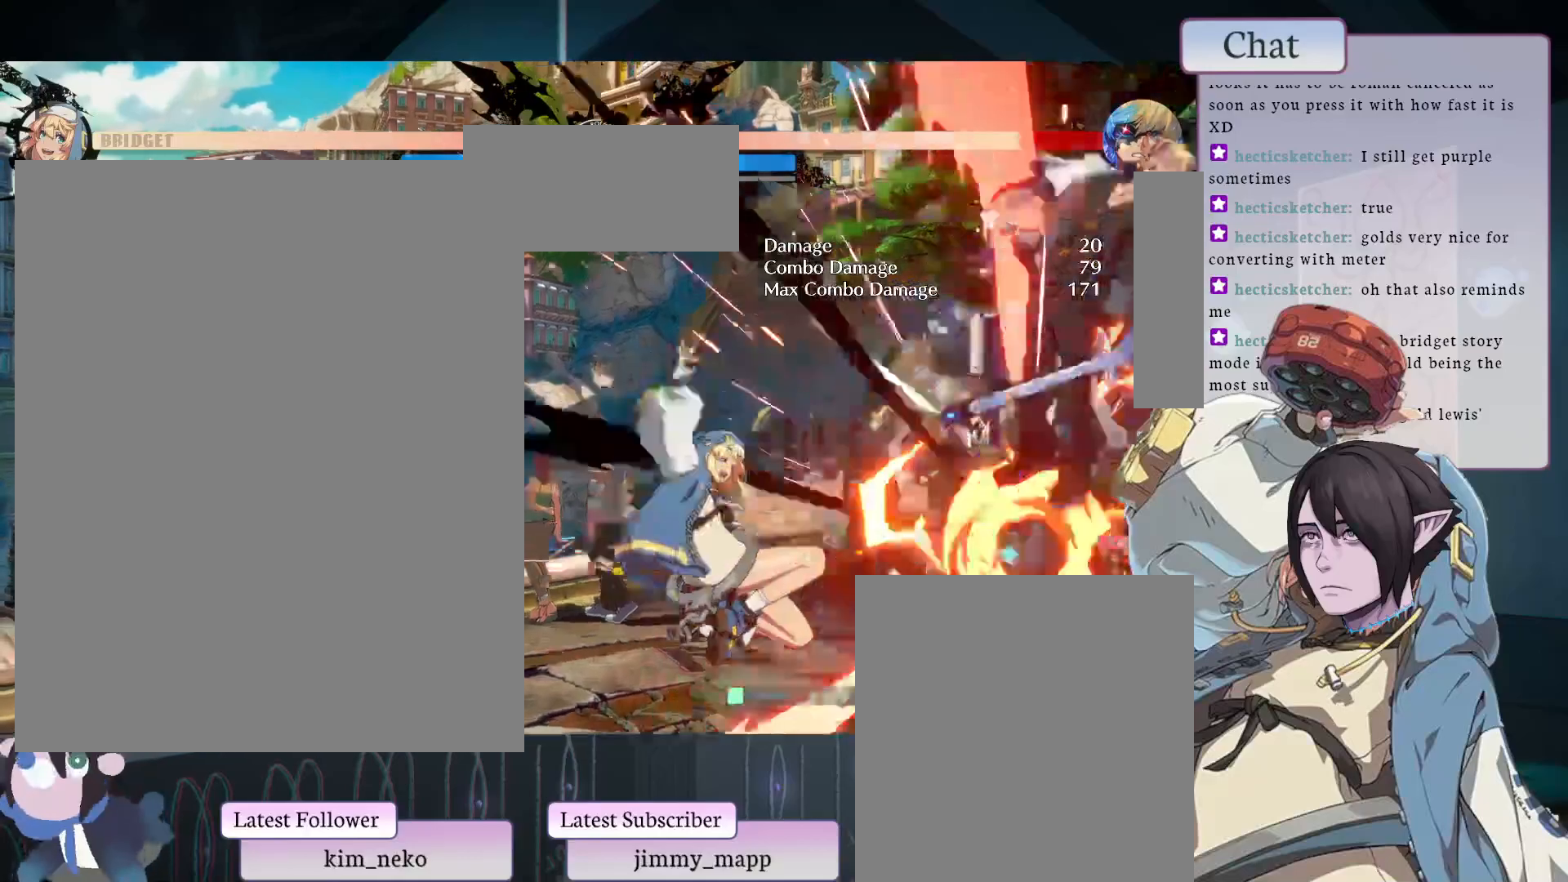
{"buttons": [], "left_stick": "center", "events": [[17, "L1", "down"], [100, "L1", "up"], [133, "L1", "down"], [400, "L1", "up"]]}
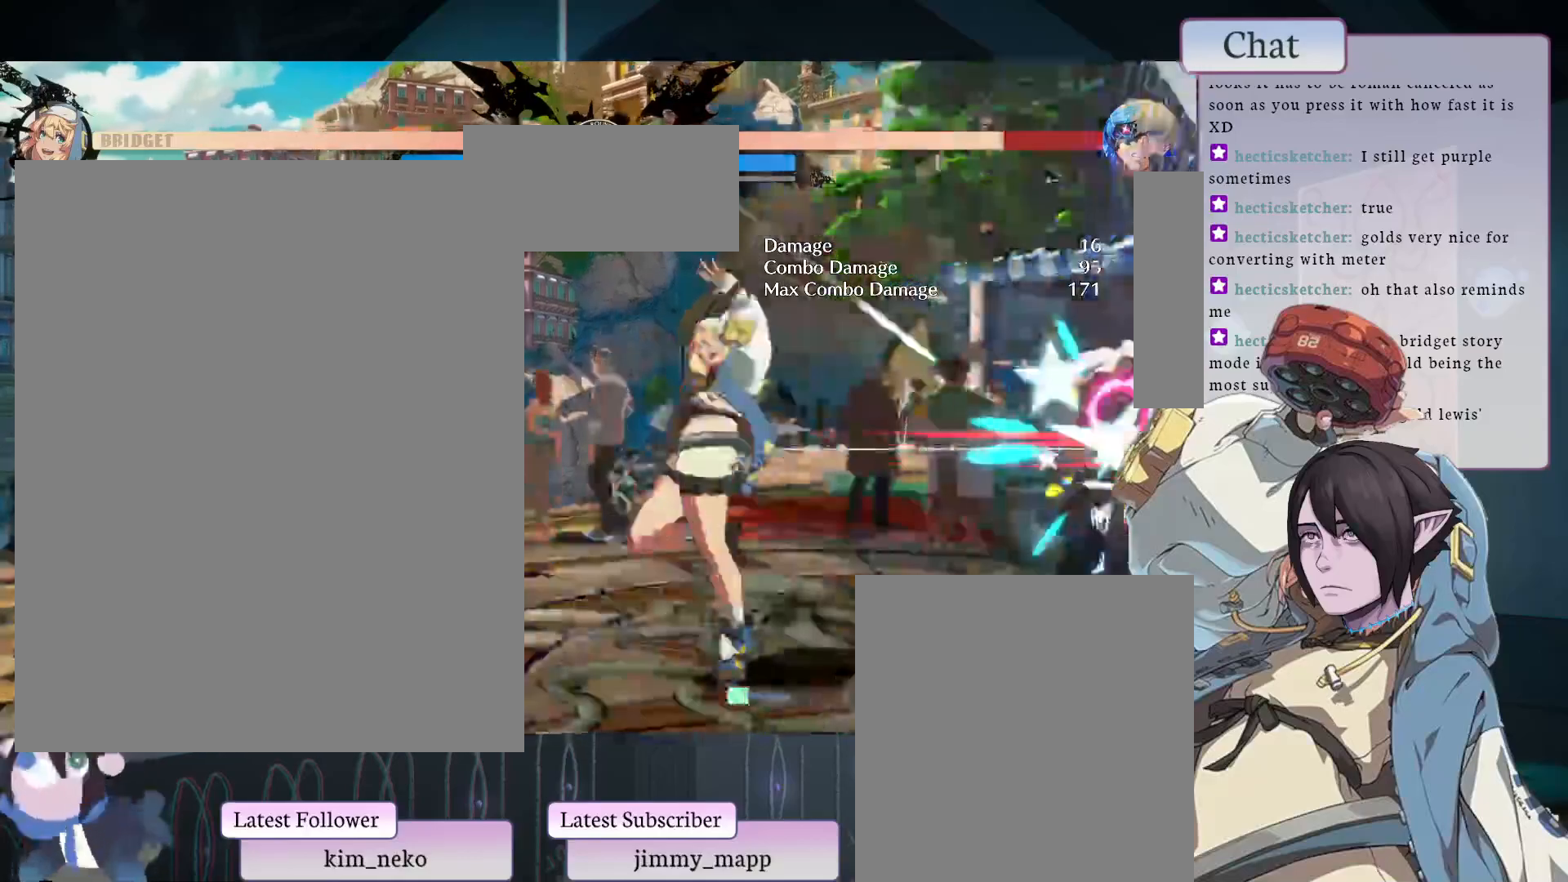
{"buttons": ["TRIANGLE"], "left_stick": "center", "events": [[117, "L1", "down"], [133, "L1", "up"], [500, "TRIANGLE", "down"]]}
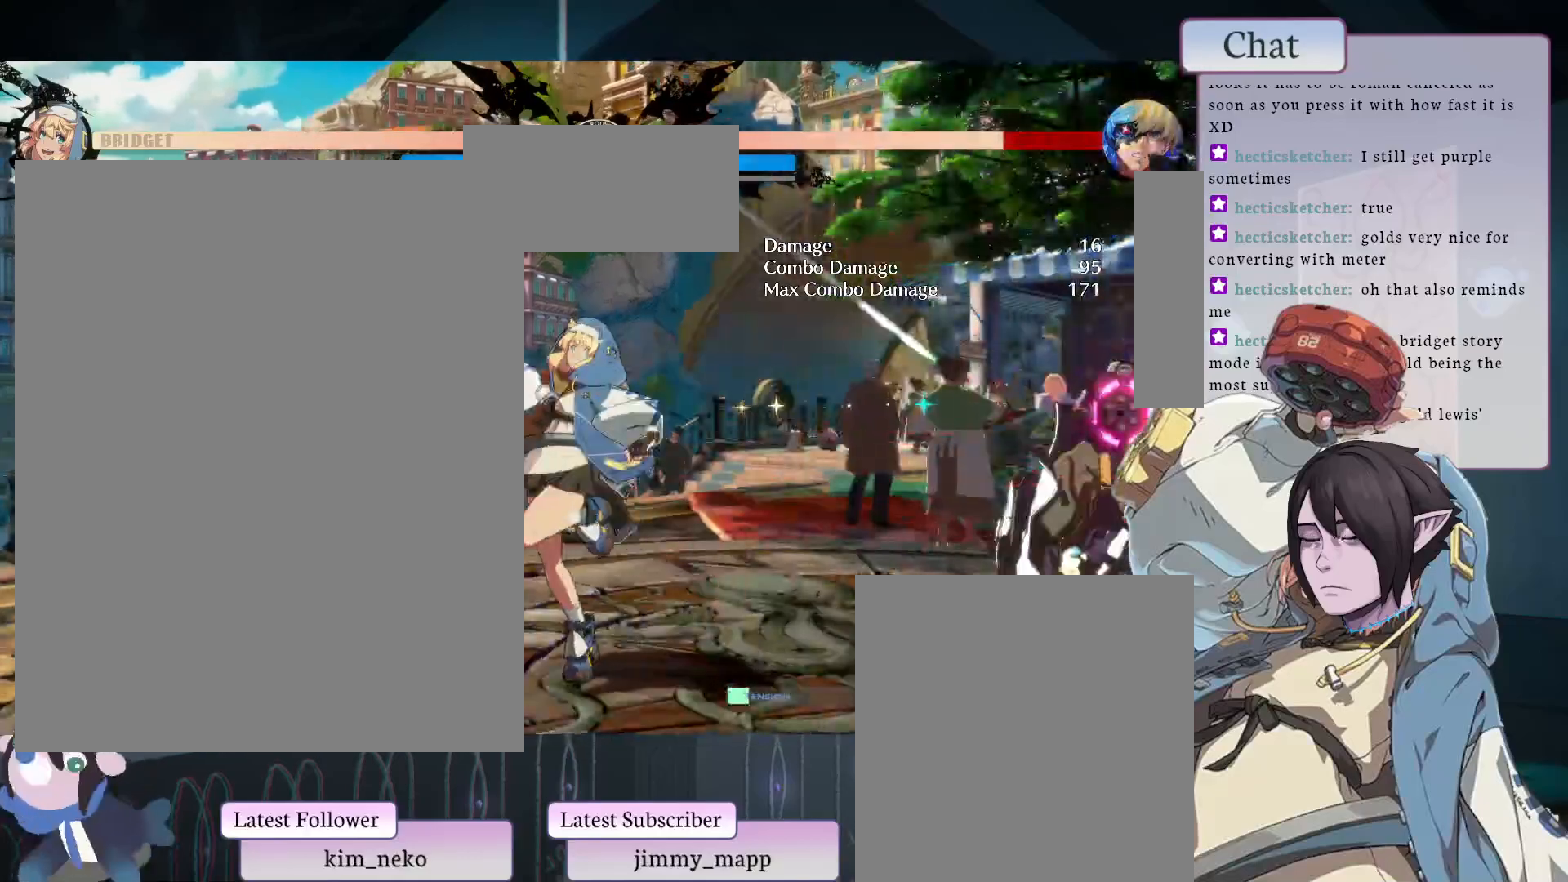
{"buttons": [], "left_stick": "center", "events": [[267, "TRIANGLE", "up"]]}
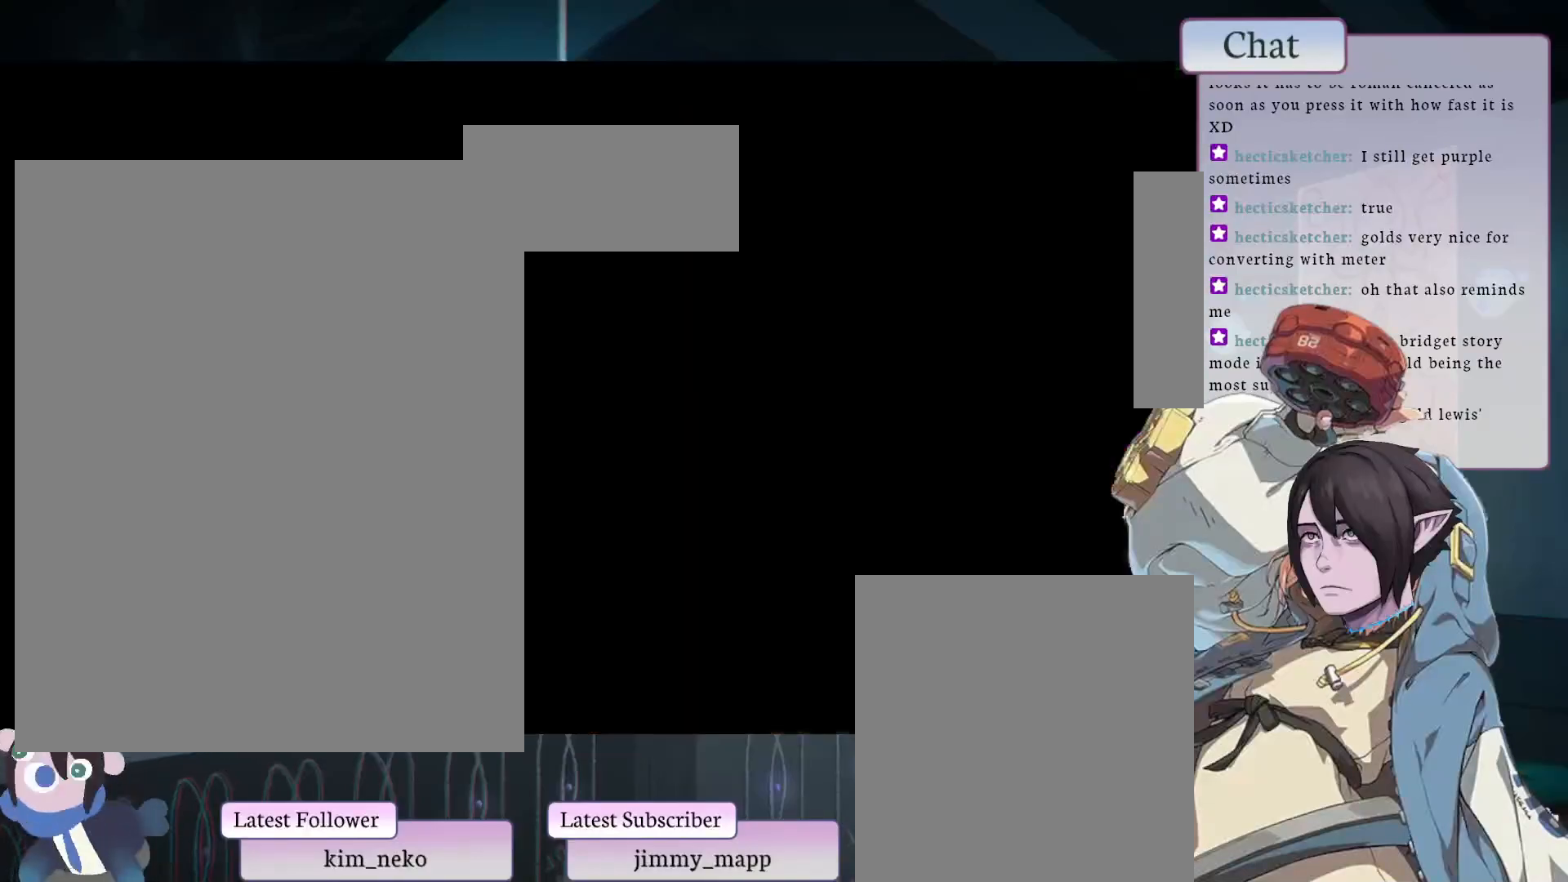
{"buttons": [], "left_stick": "center", "events": [[267, "TRIANGLE", "down"], [383, "TRIANGLE", "up"], [417, "L2", "down"], [450, "L2", "up"]]}
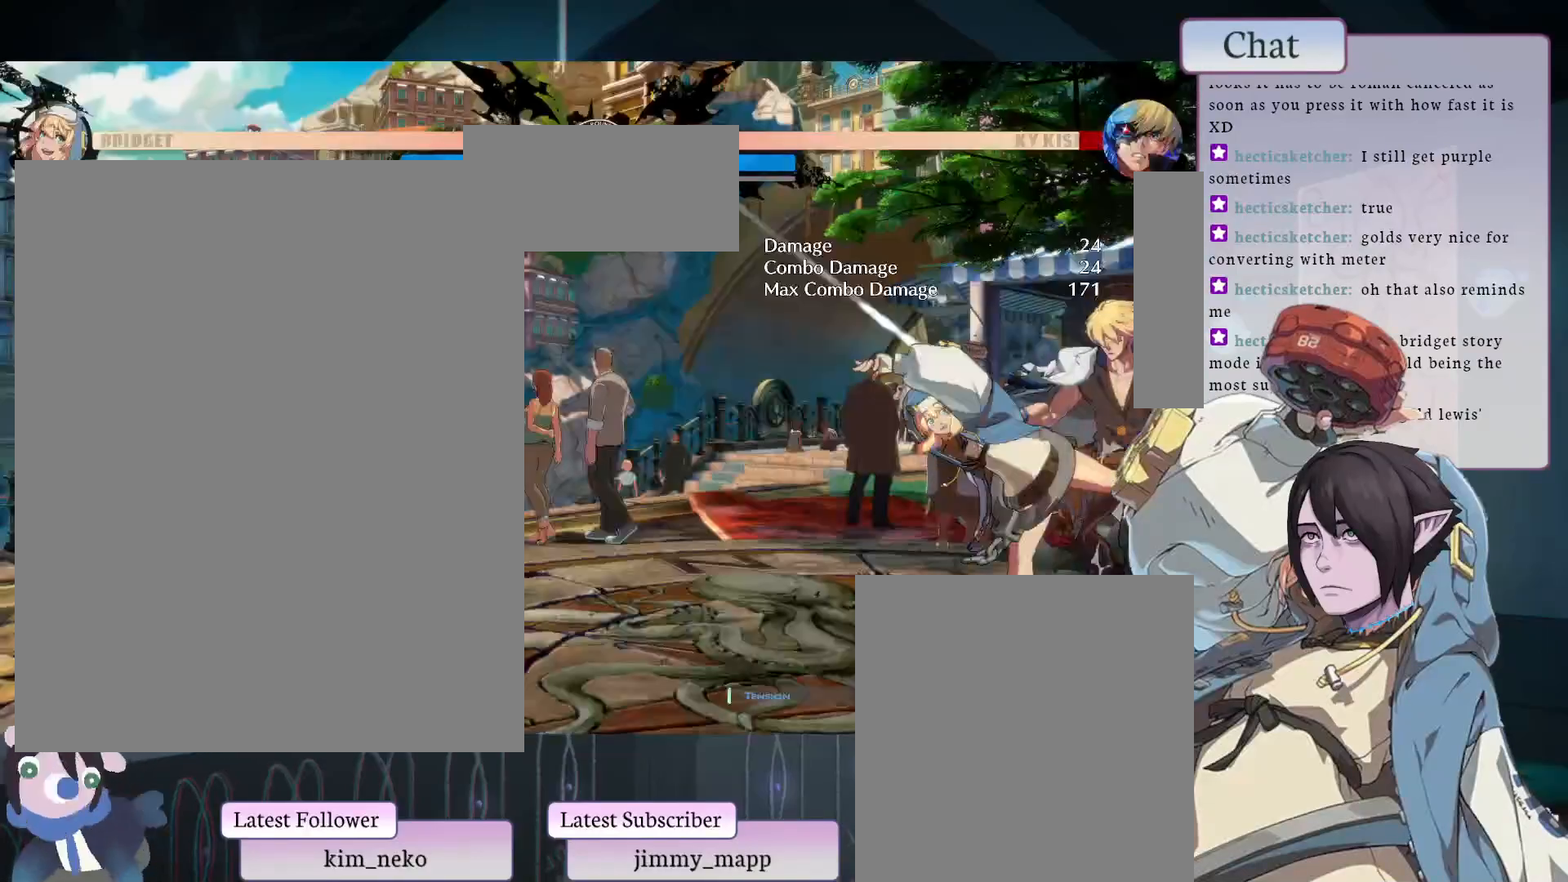
{"buttons": ["L1"], "left_stick": "center", "events": [[17, "L2", "down"], [200, "L2", "up"], [500, "L1", "down"]]}
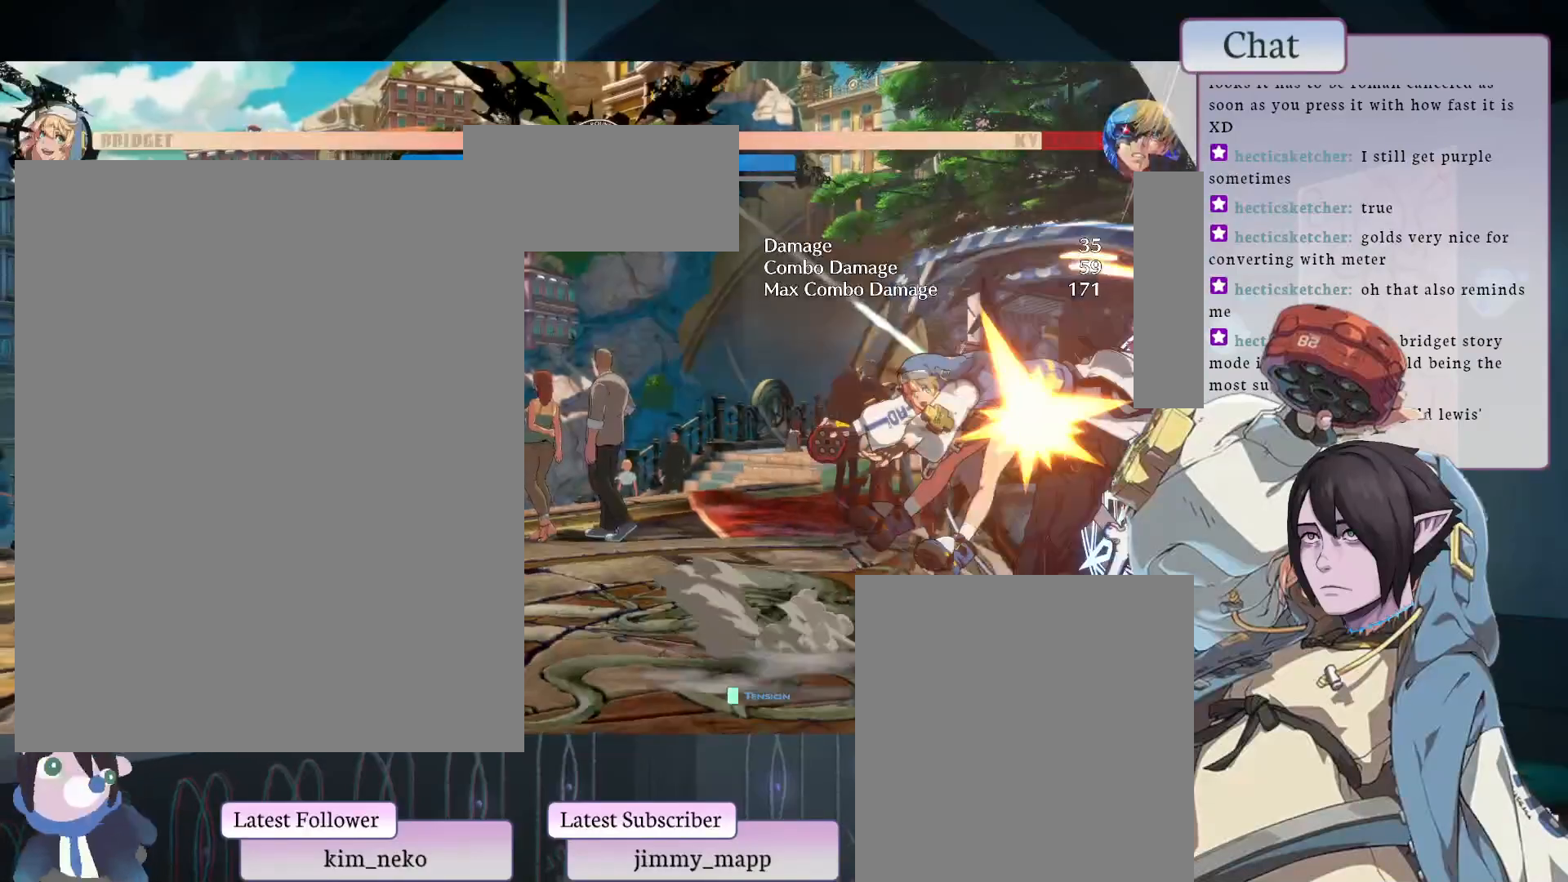
{"buttons": ["L1"], "left_stick": "center", "events": [[67, "L1", "up"], [450, "L1", "down"]]}
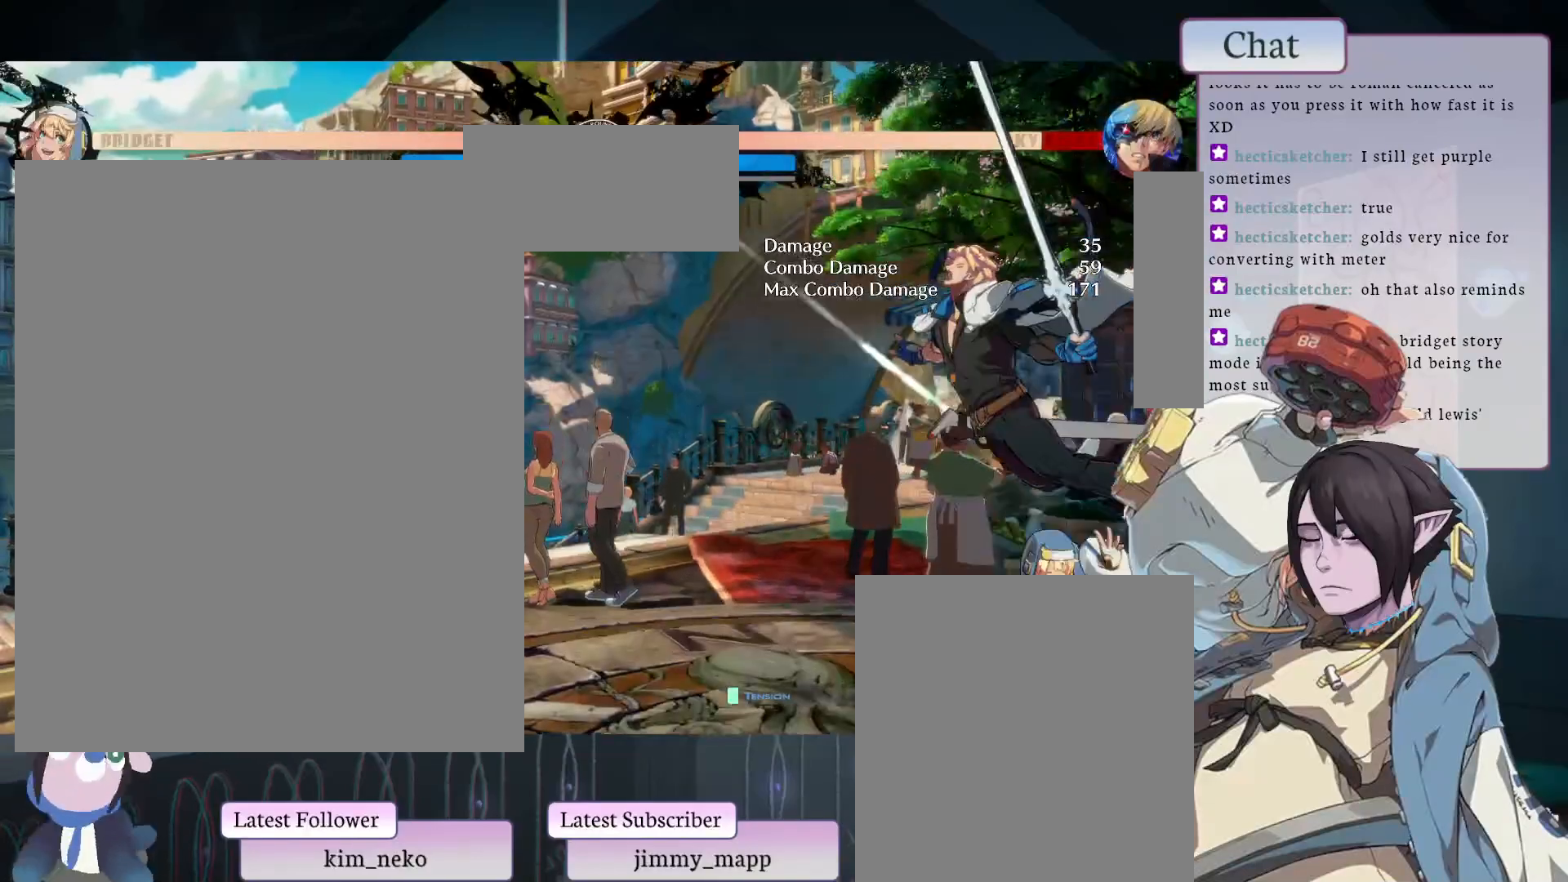
{"buttons": [], "left_stick": "center", "events": [[117, "L1", "up"]]}
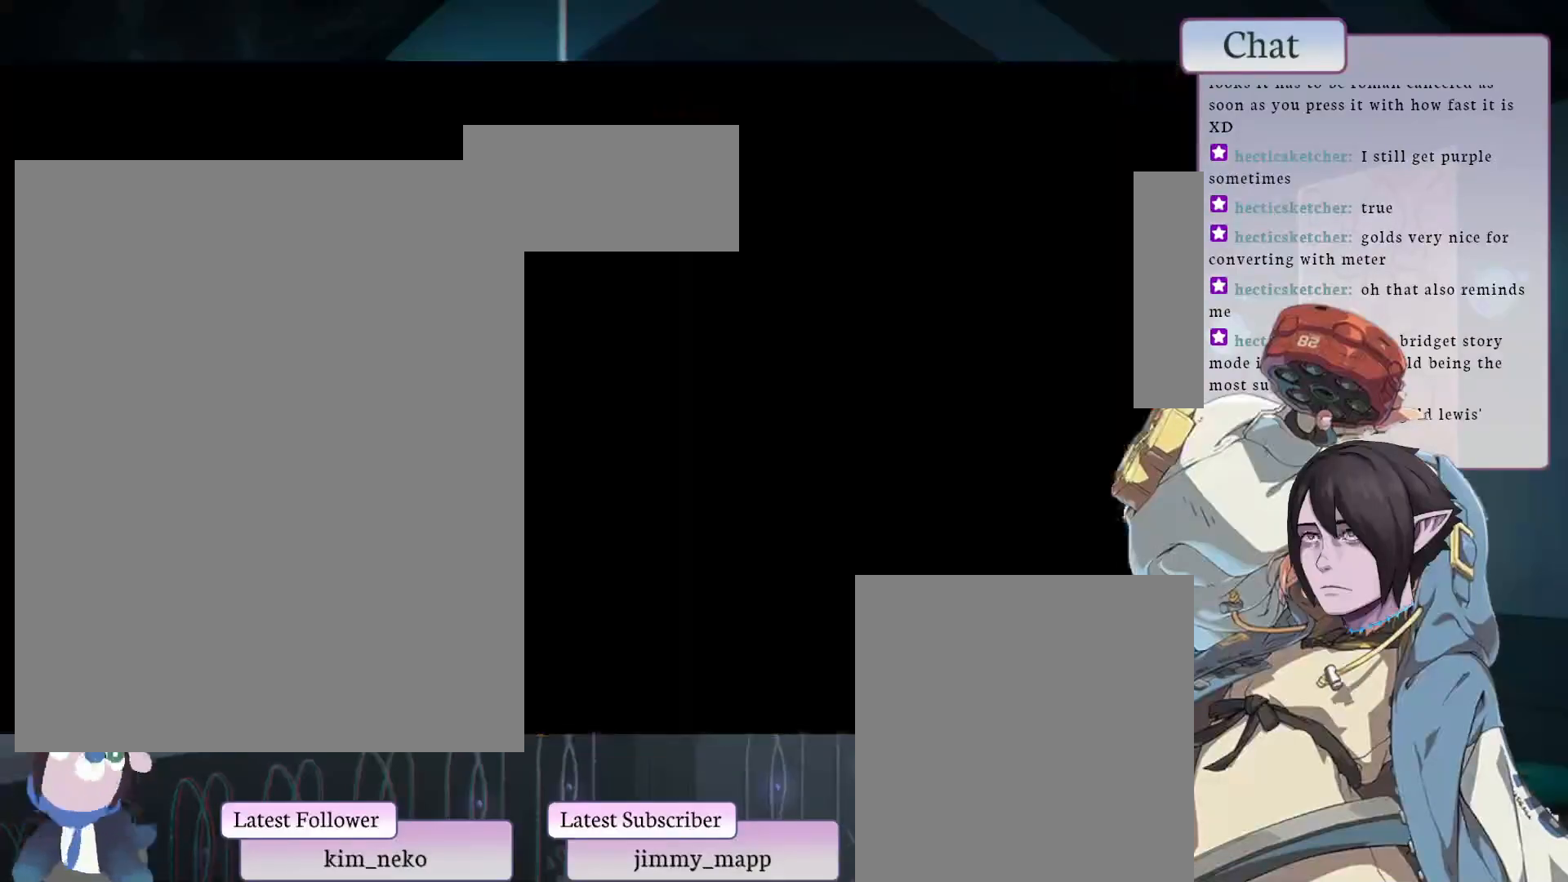
{"buttons": [], "left_stick": "center", "events": [[117, "TRIANGLE", "down"], [217, "TRIANGLE", "up"], [333, "L2", "down"], [383, "L2", "up"]]}
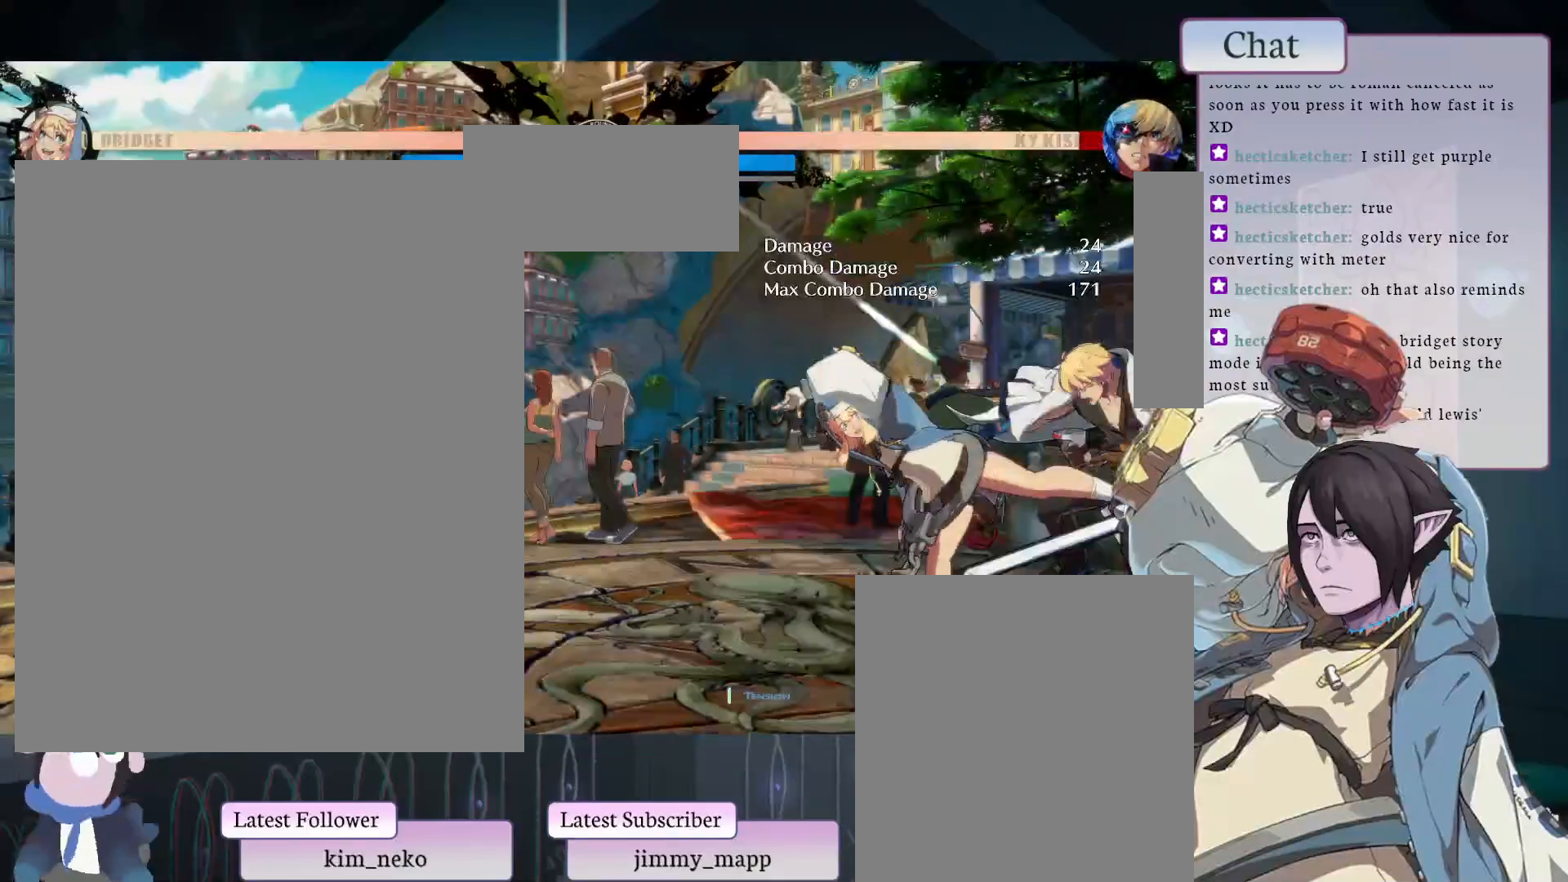
{"buttons": [], "left_stick": "center", "events": []}
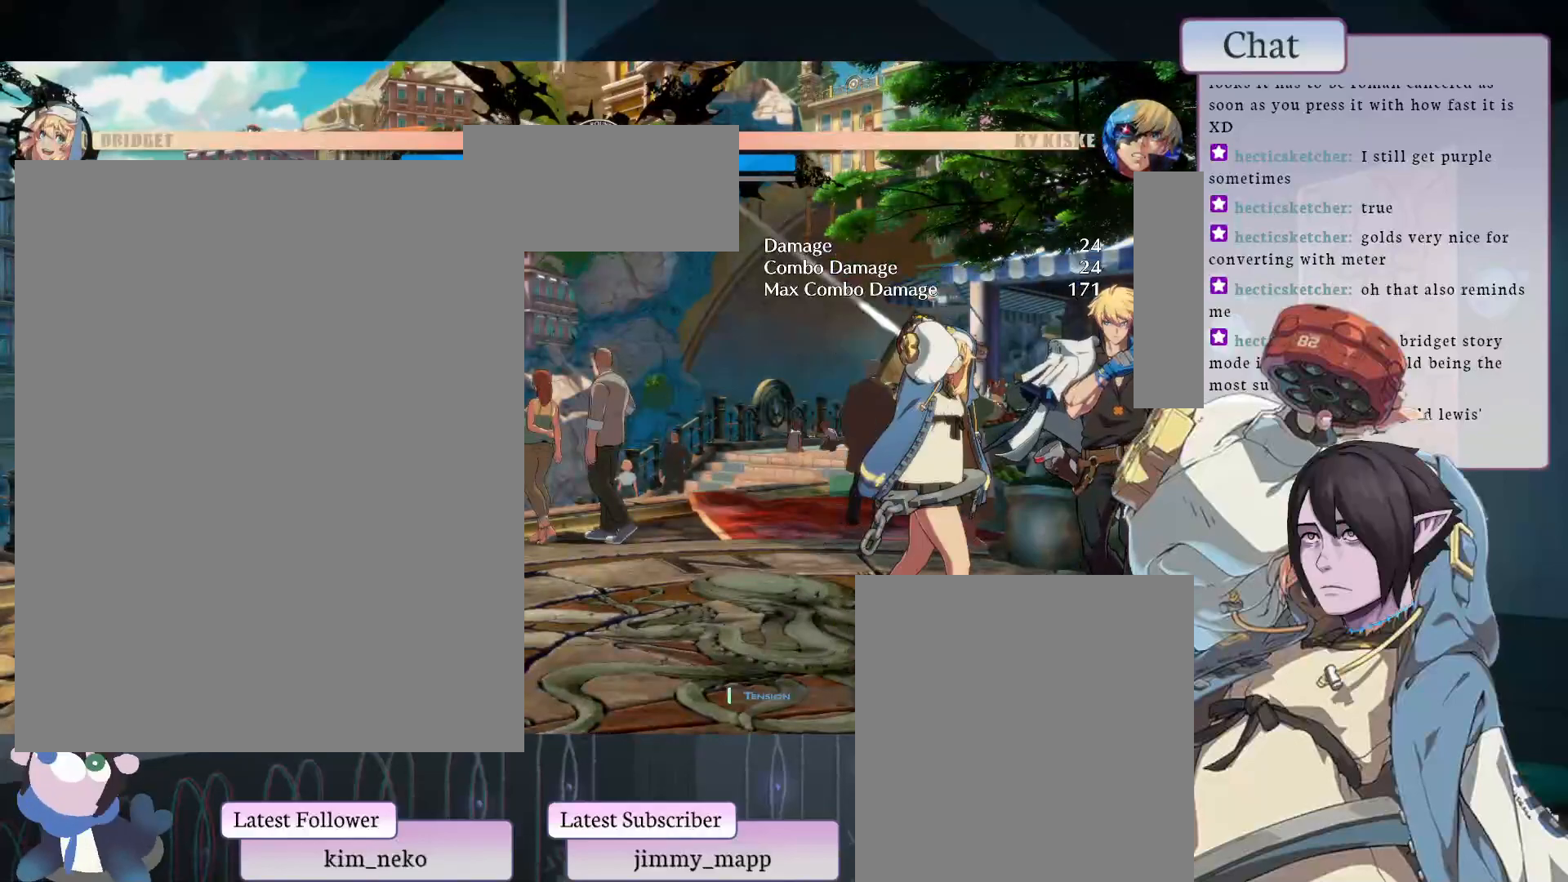
{"buttons": [], "left_stick": "center", "events": []}
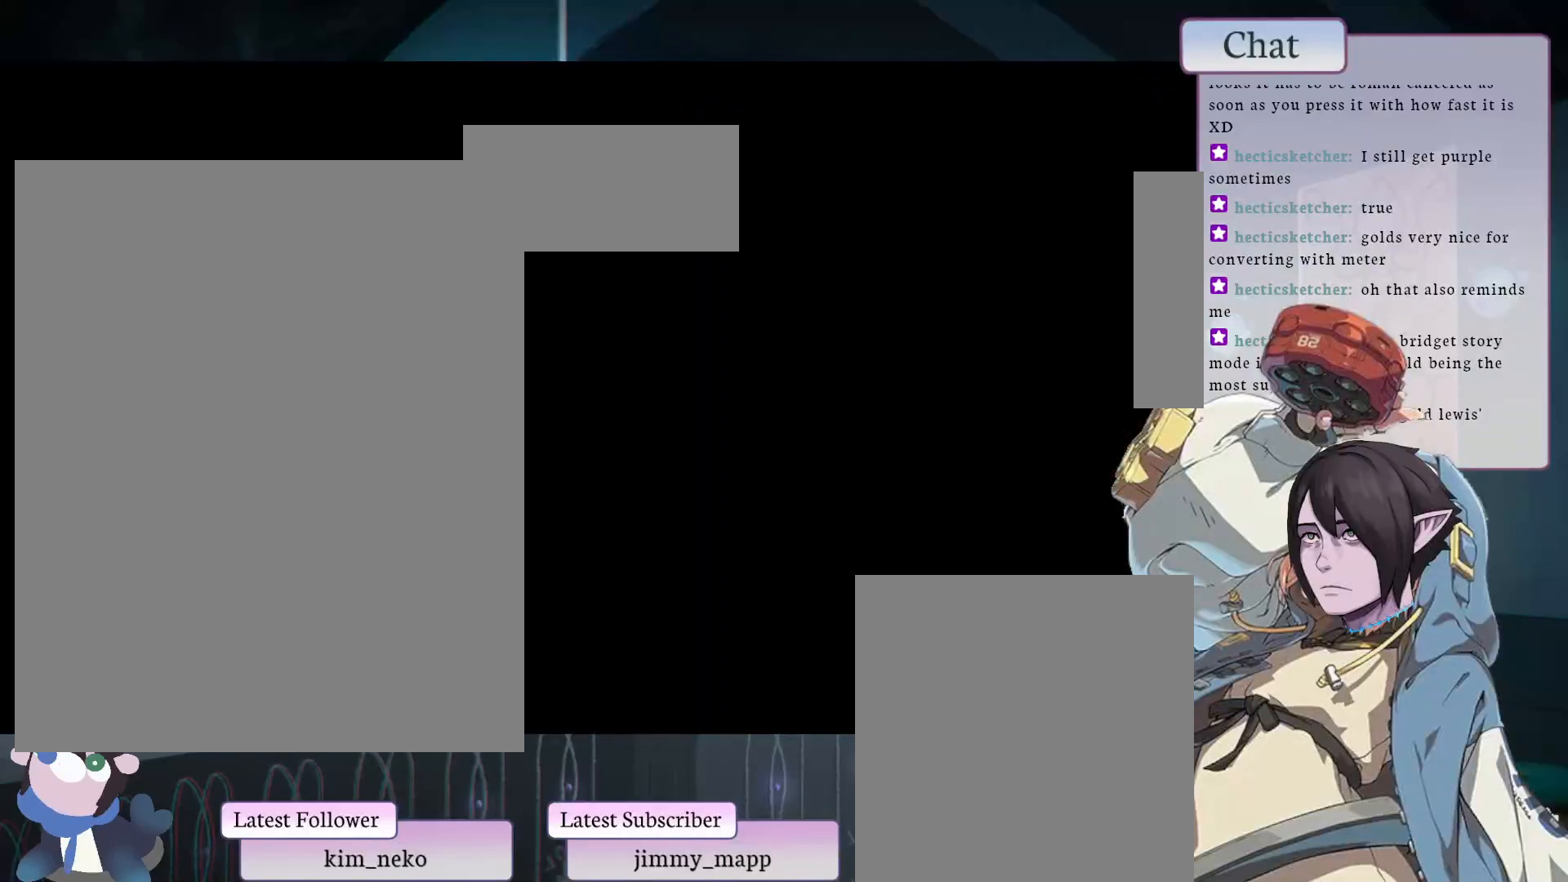
{"buttons": [], "left_stick": "center", "events": [[67, "TRIANGLE", "down"], [100, "TRIANGLE", "up"], [133, "L2", "down"], [367, "L2", "up"]]}
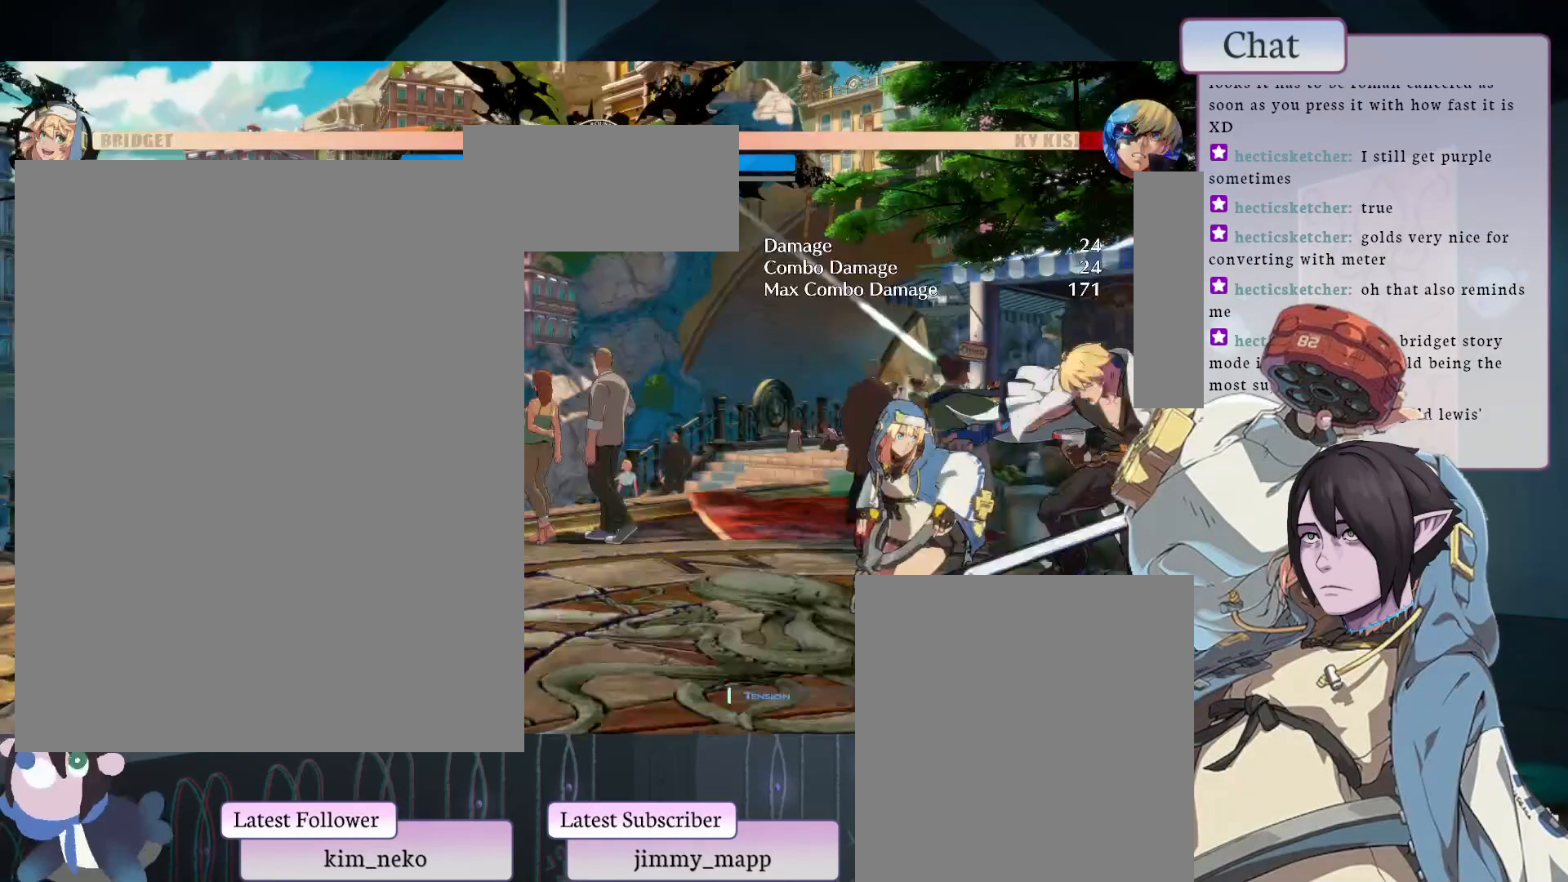
{"buttons": [], "left_stick": "center", "events": [[283, "L1", "down"], [400, "L1", "up"]]}
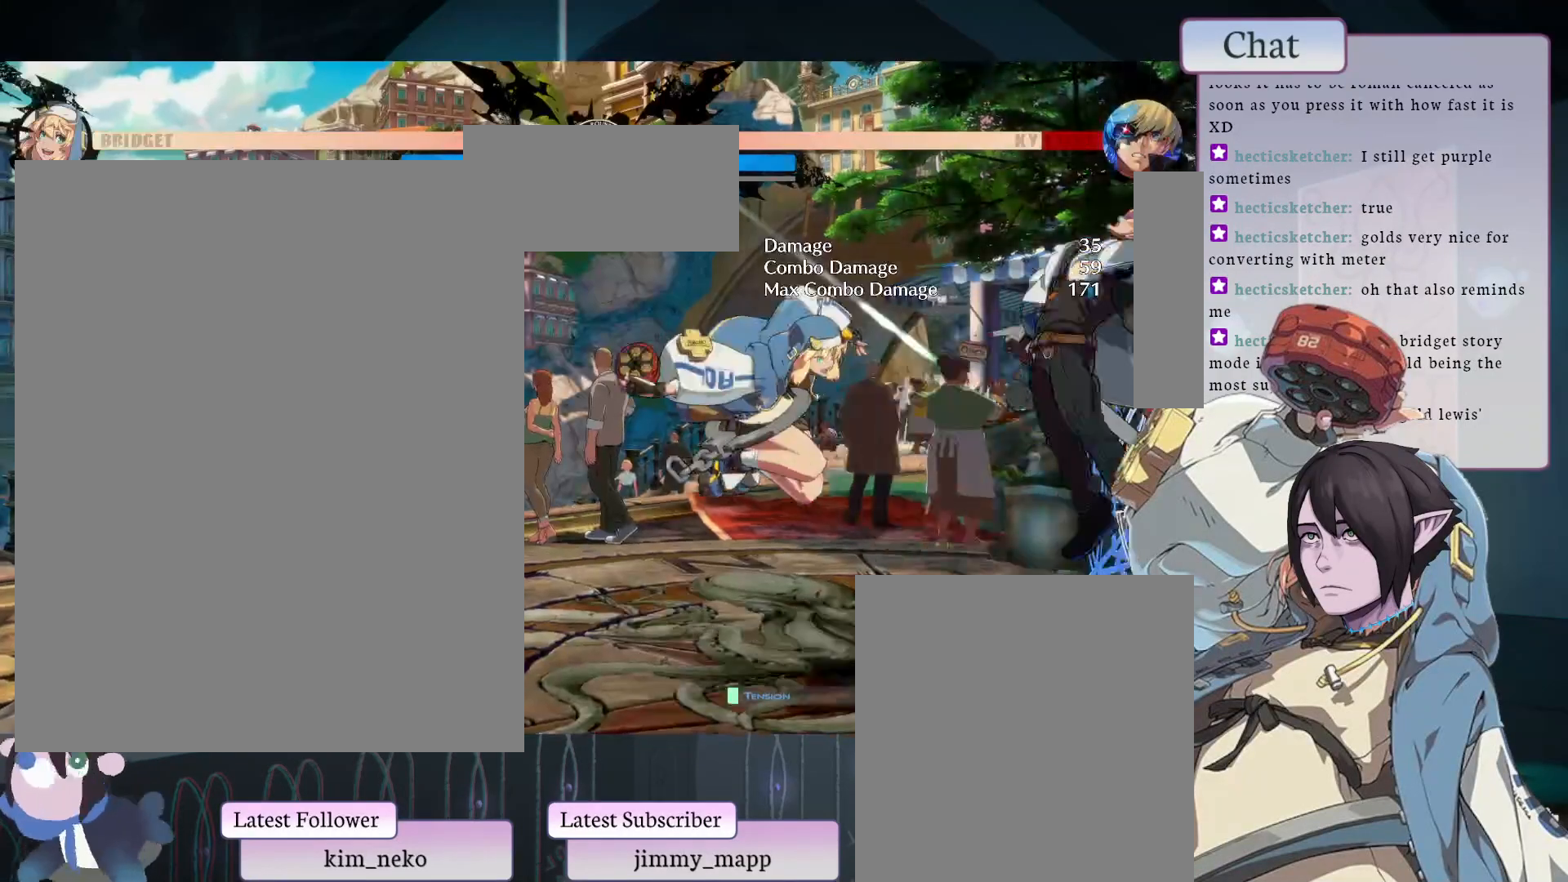
{"buttons": ["L1"], "left_stick": "center", "events": [[317, "L1", "down"], [433, "L1", "up"], [483, "L1", "down"]]}
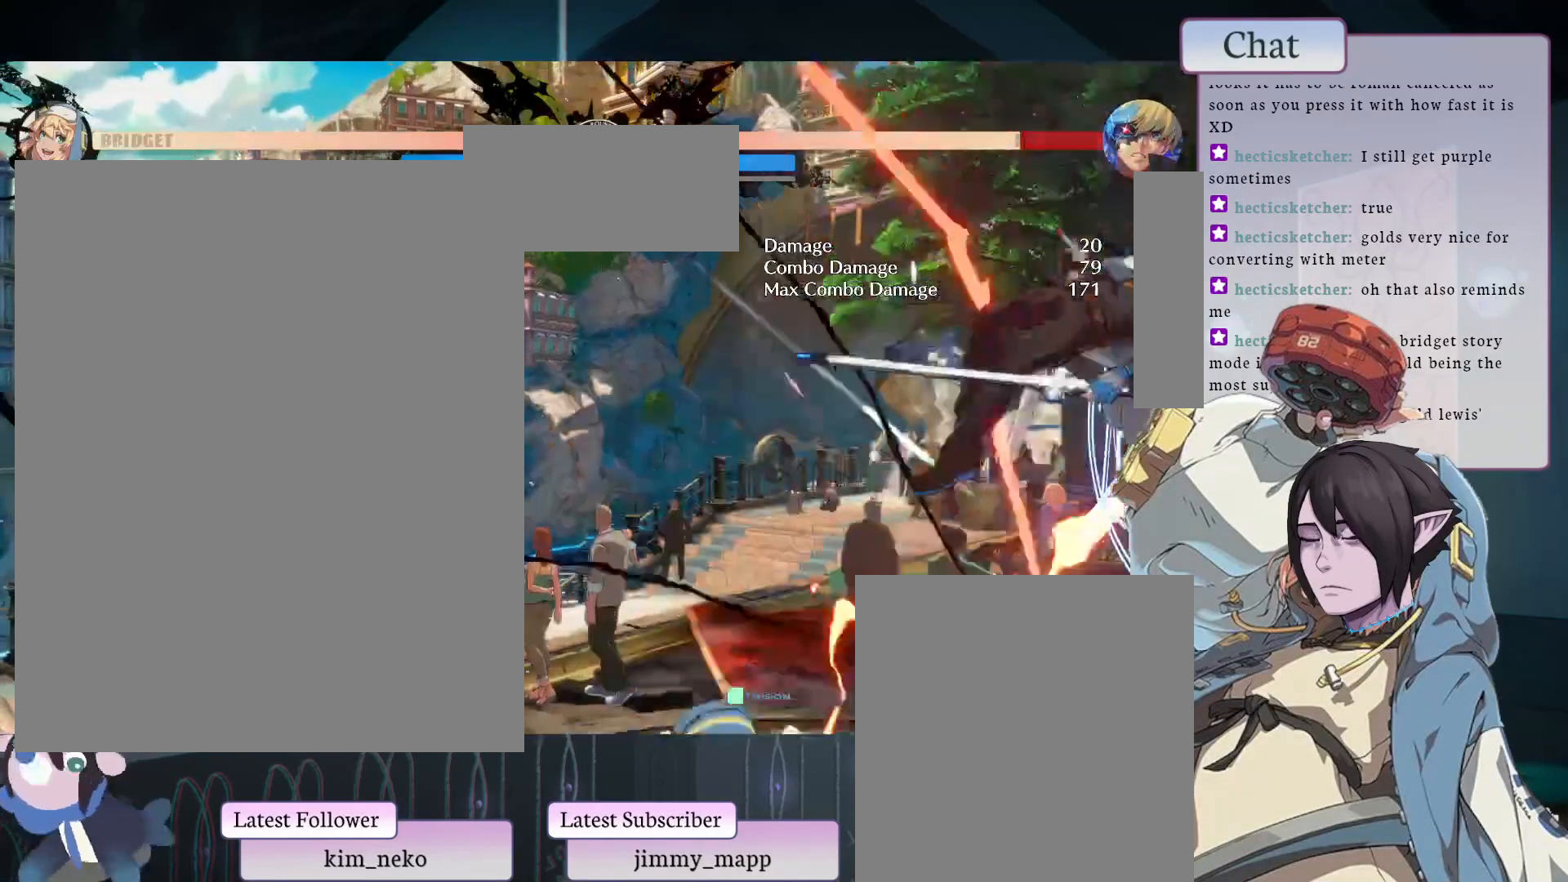
{"buttons": ["L1"], "left_stick": "center", "events": [[33, "L1", "up"], [200, "L1", "down"], [283, "L1", "up"], [317, "L1", "down"], [350, "L1", "up"], [383, "L1", "down"]]}
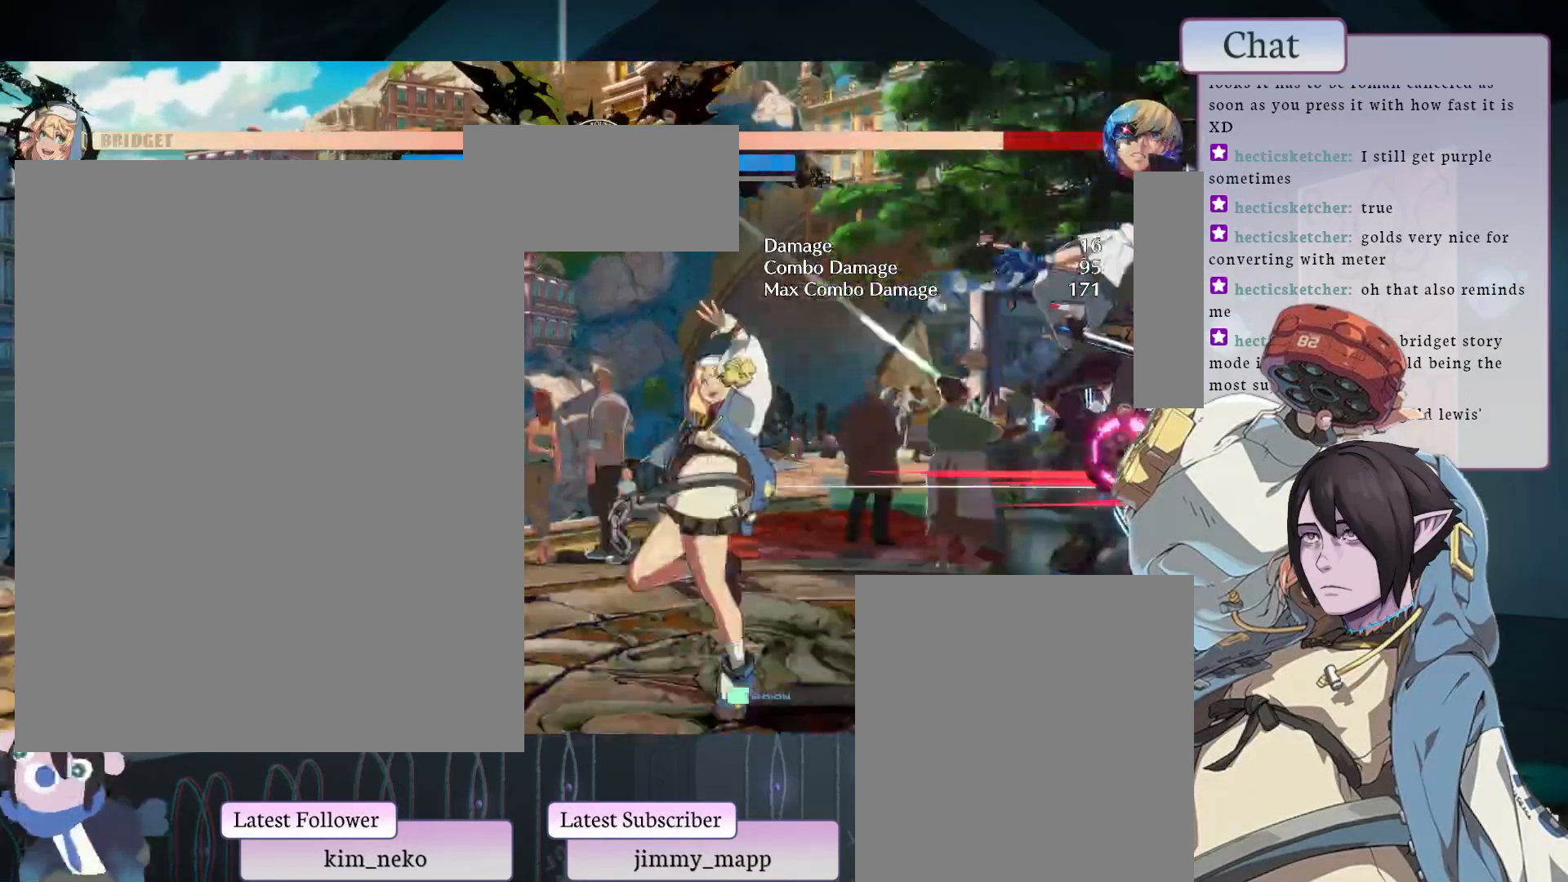
{"buttons": [], "left_stick": "center", "events": [[83, "L1", "up"], [400, "TRIANGLE", "down"], [467, "TRIANGLE", "up"]]}
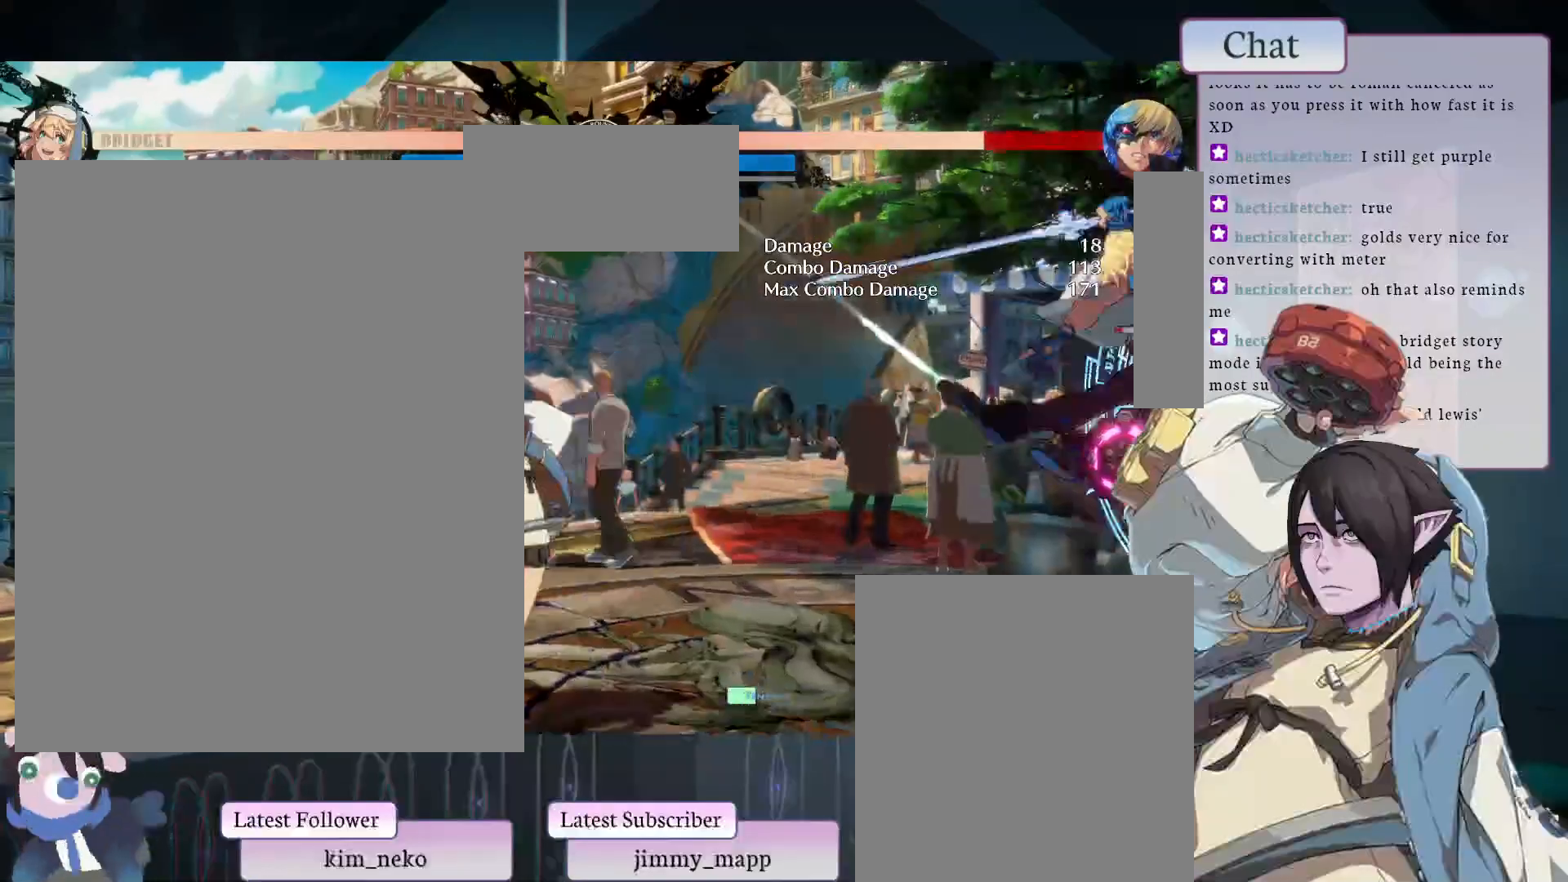
{"buttons": [], "left_stick": "center", "events": []}
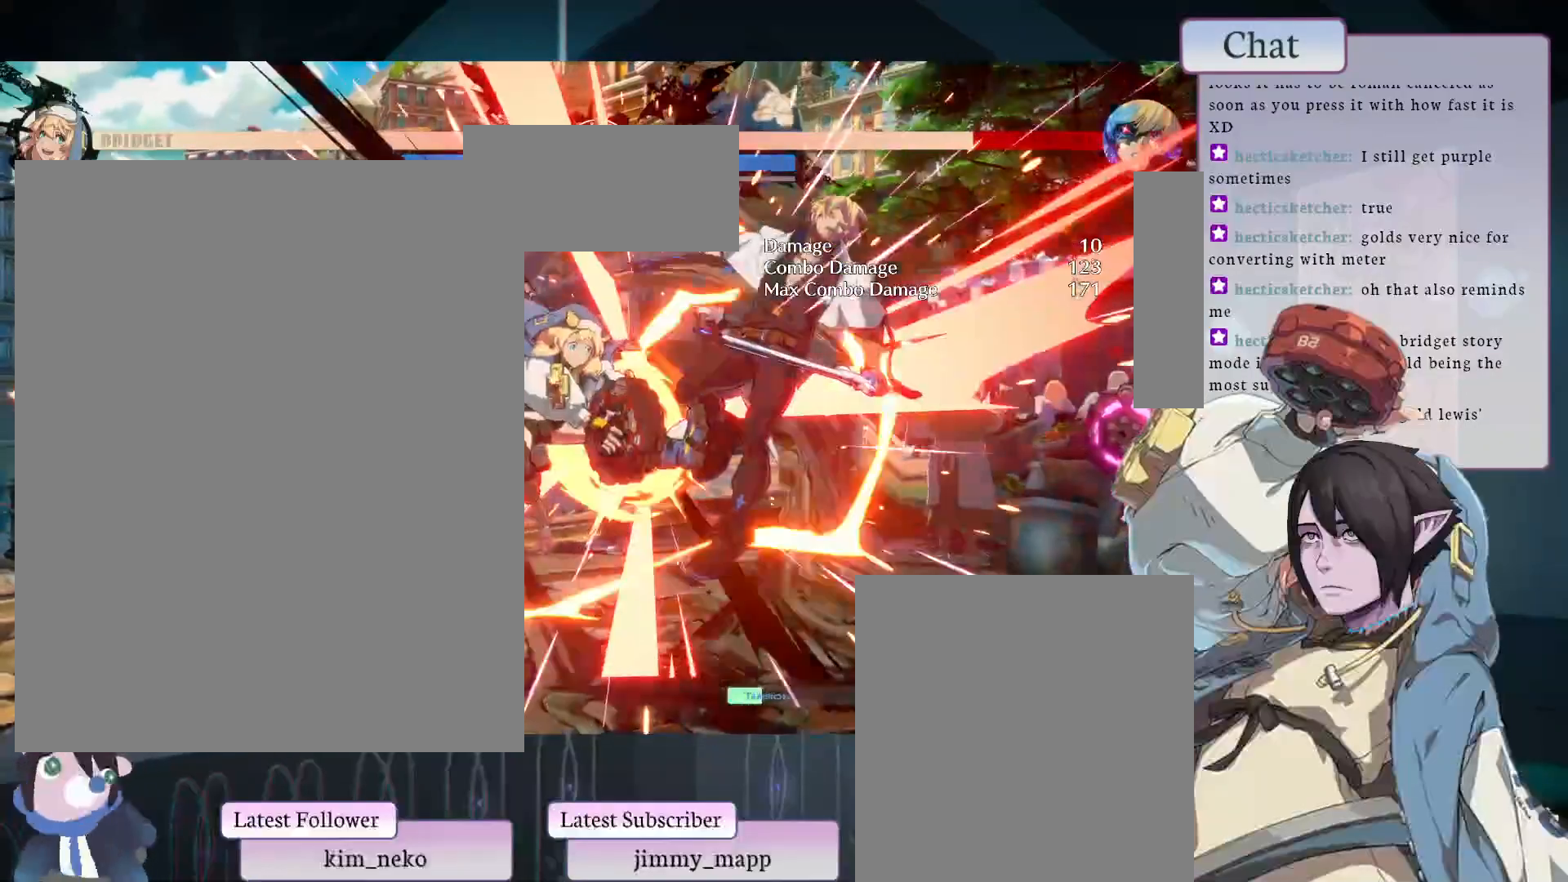
{"buttons": [], "left_stick": "center", "events": [[17, "TRIANGLE", "down"], [133, "TRIANGLE", "up"], [250, "TRIANGLE", "down"], [317, "TRIANGLE", "up"]]}
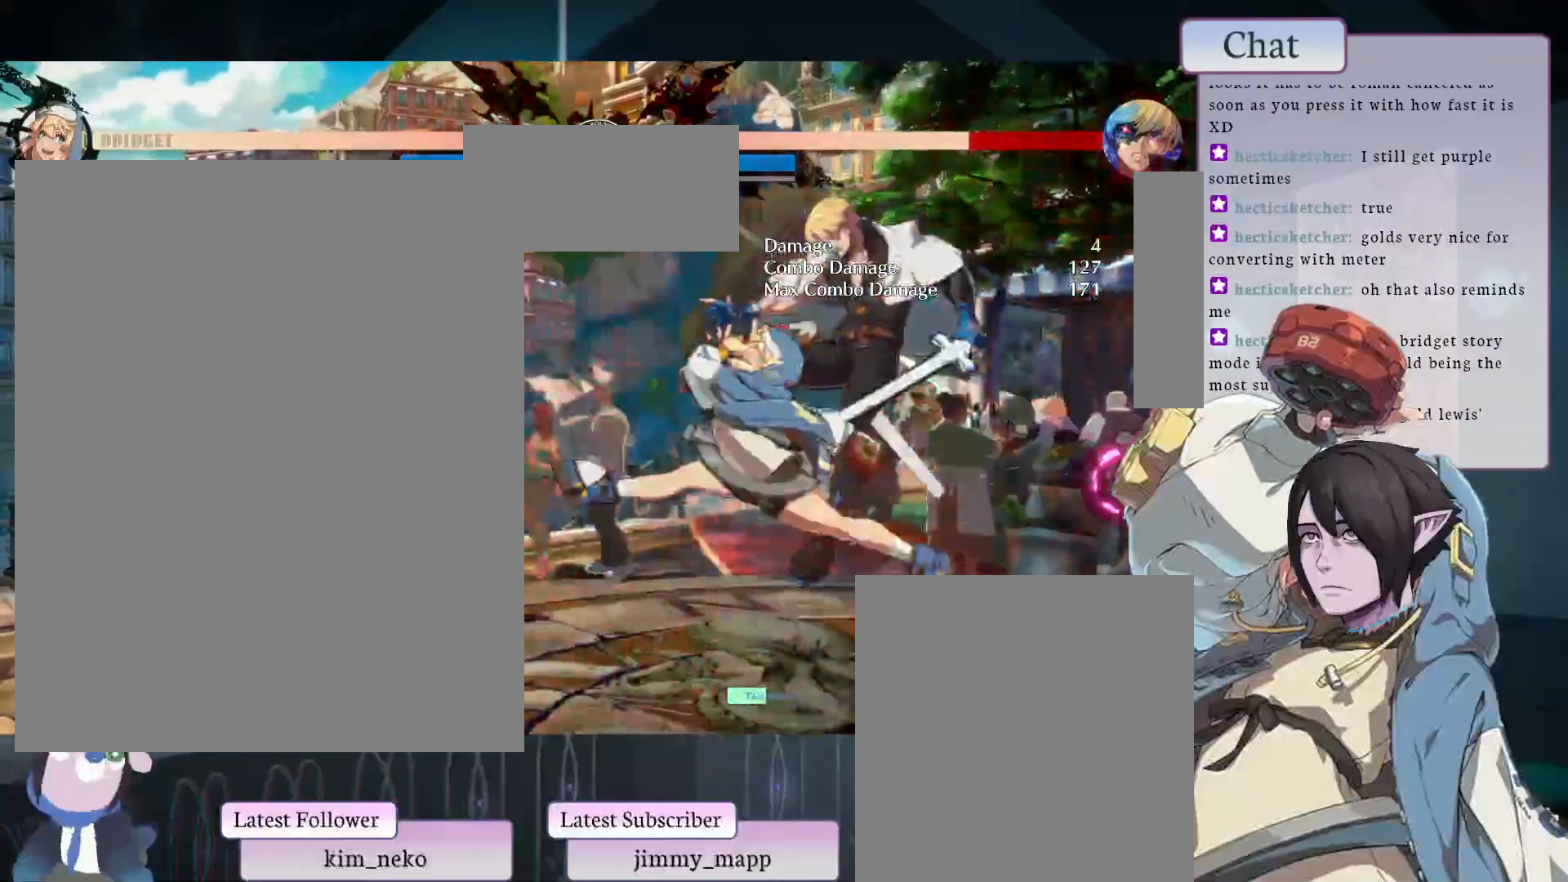
{"buttons": [], "left_stick": "center", "events": []}
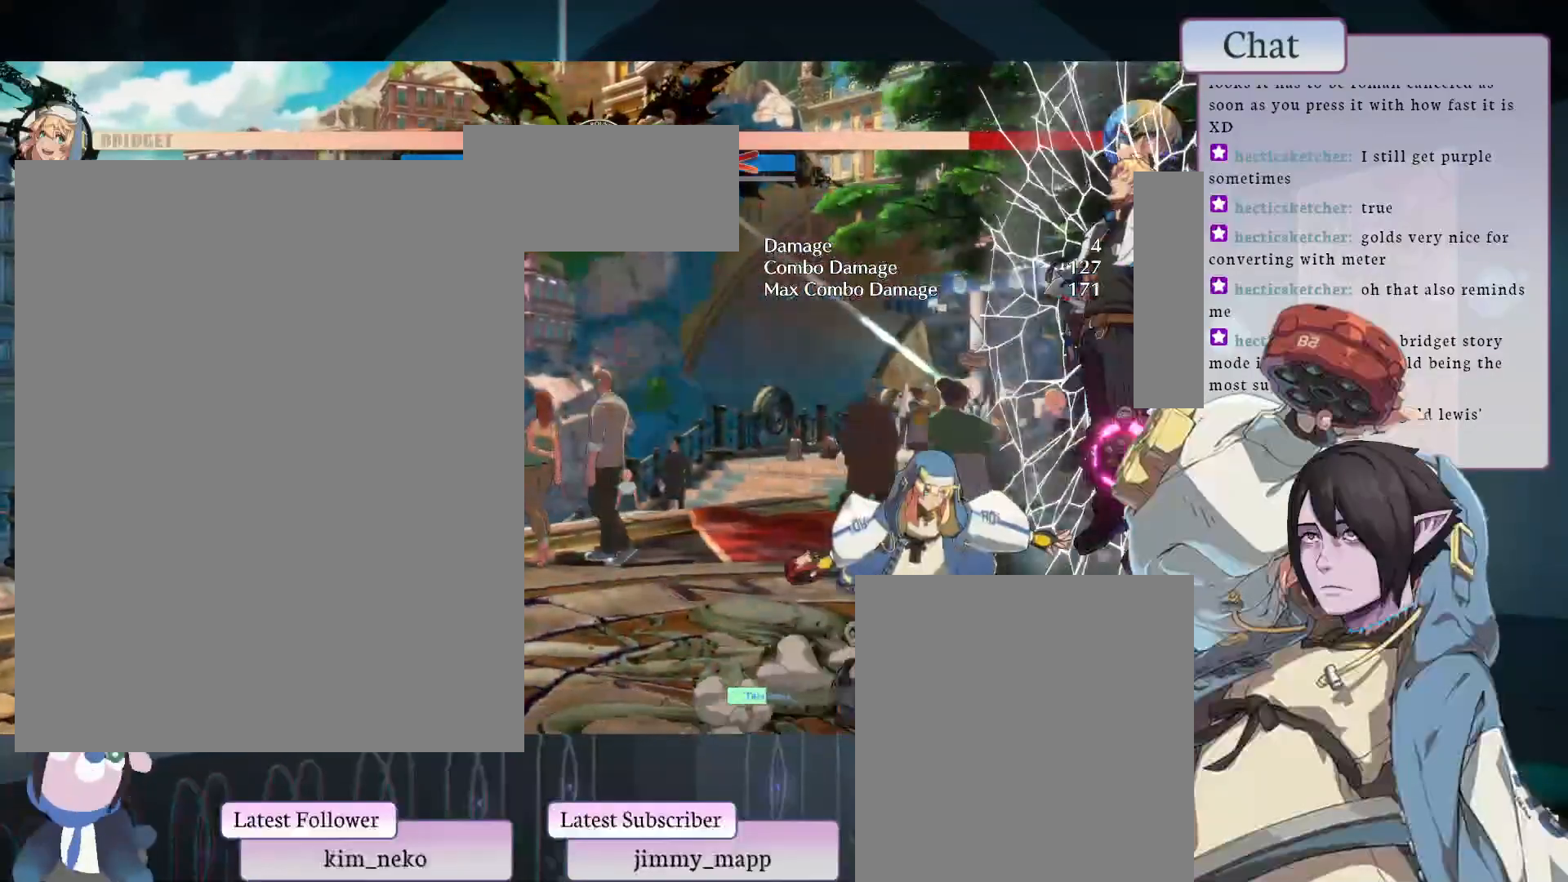
{"buttons": ["R2"], "left_stick": "center", "events": [[83, "R2", "down"]]}
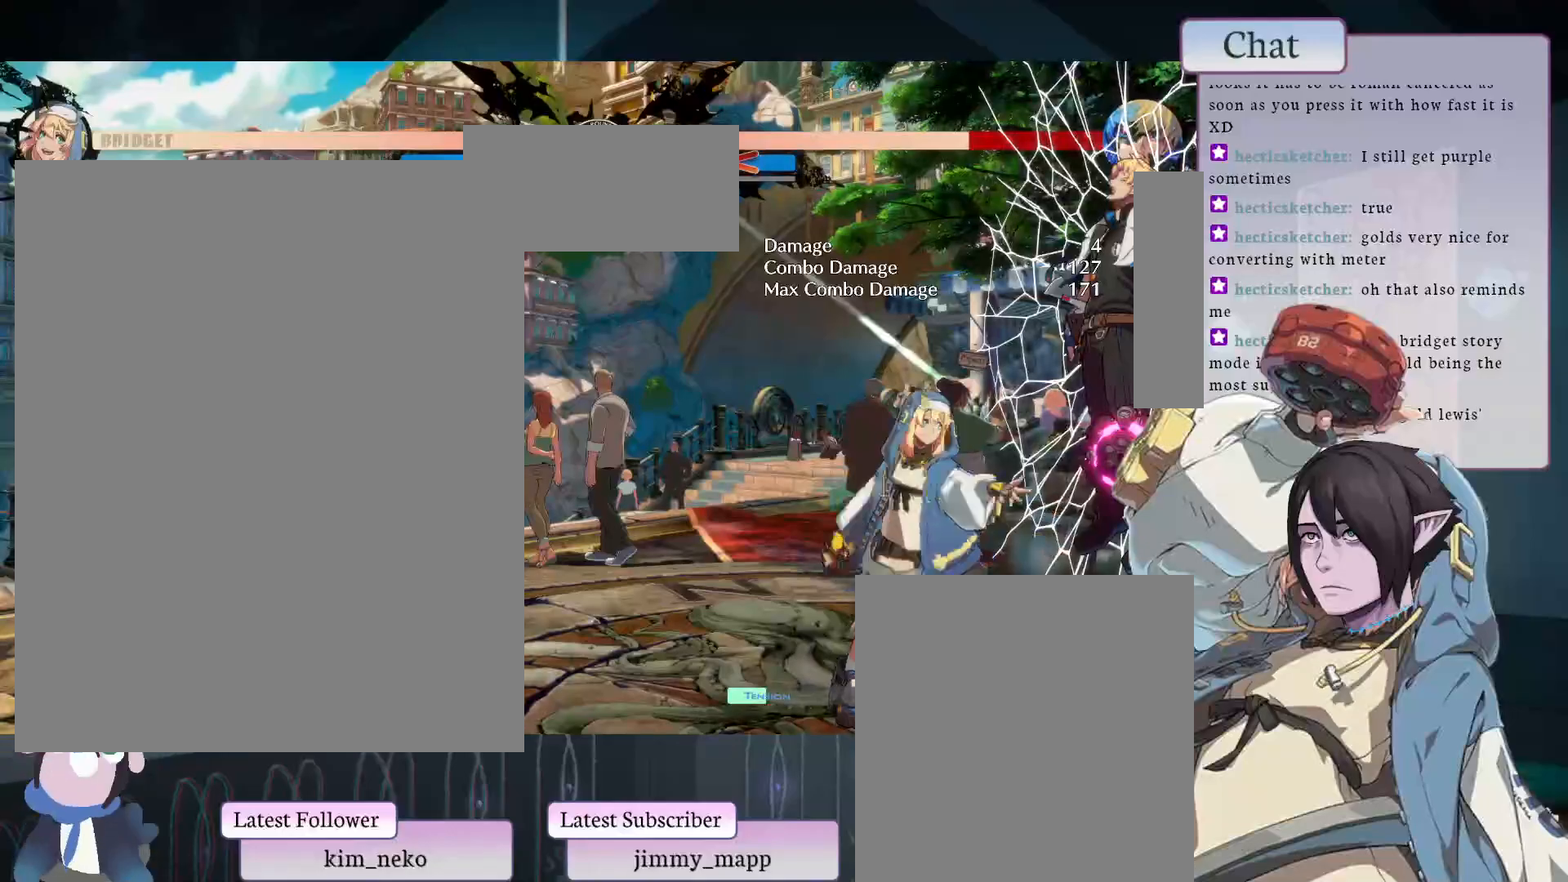
{"buttons": ["R2"], "left_stick": "center", "events": []}
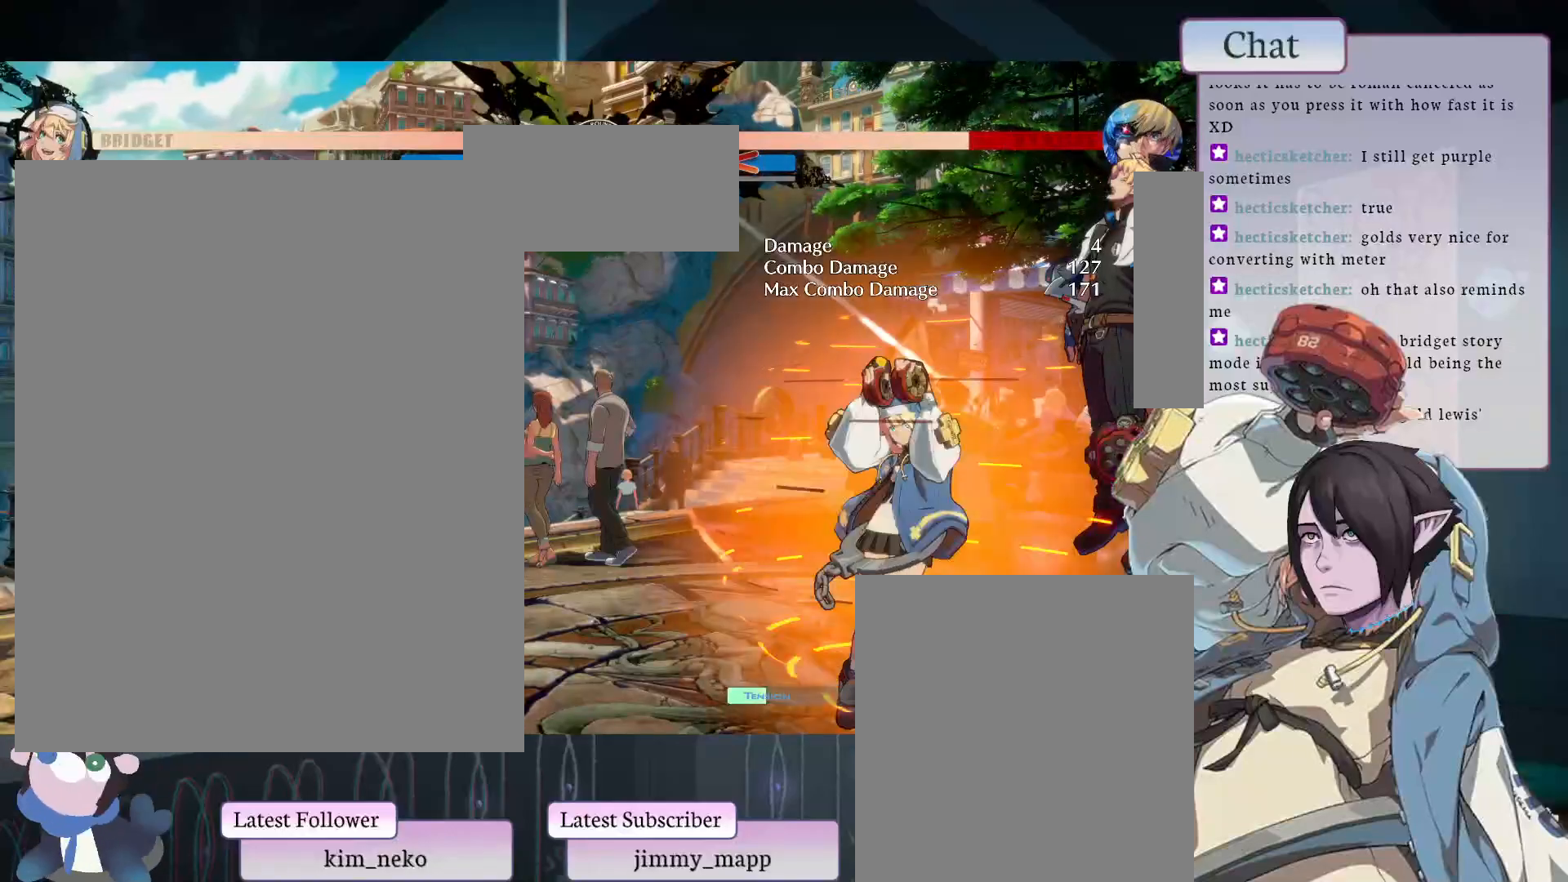
{"buttons": ["R2"], "left_stick": "center", "events": []}
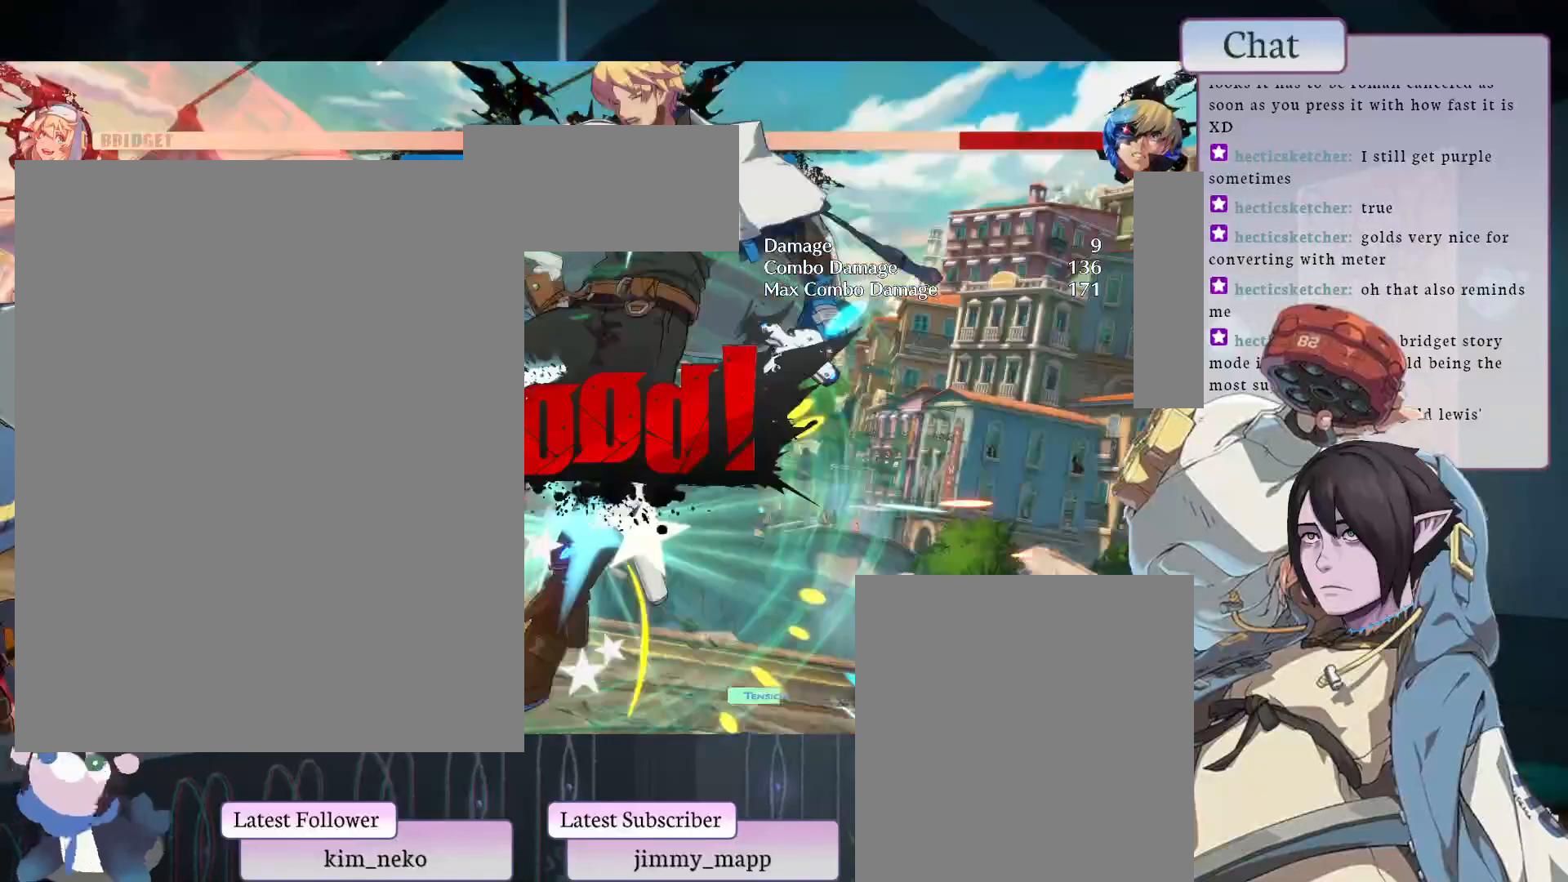
{"buttons": ["R2"], "left_stick": "center", "events": []}
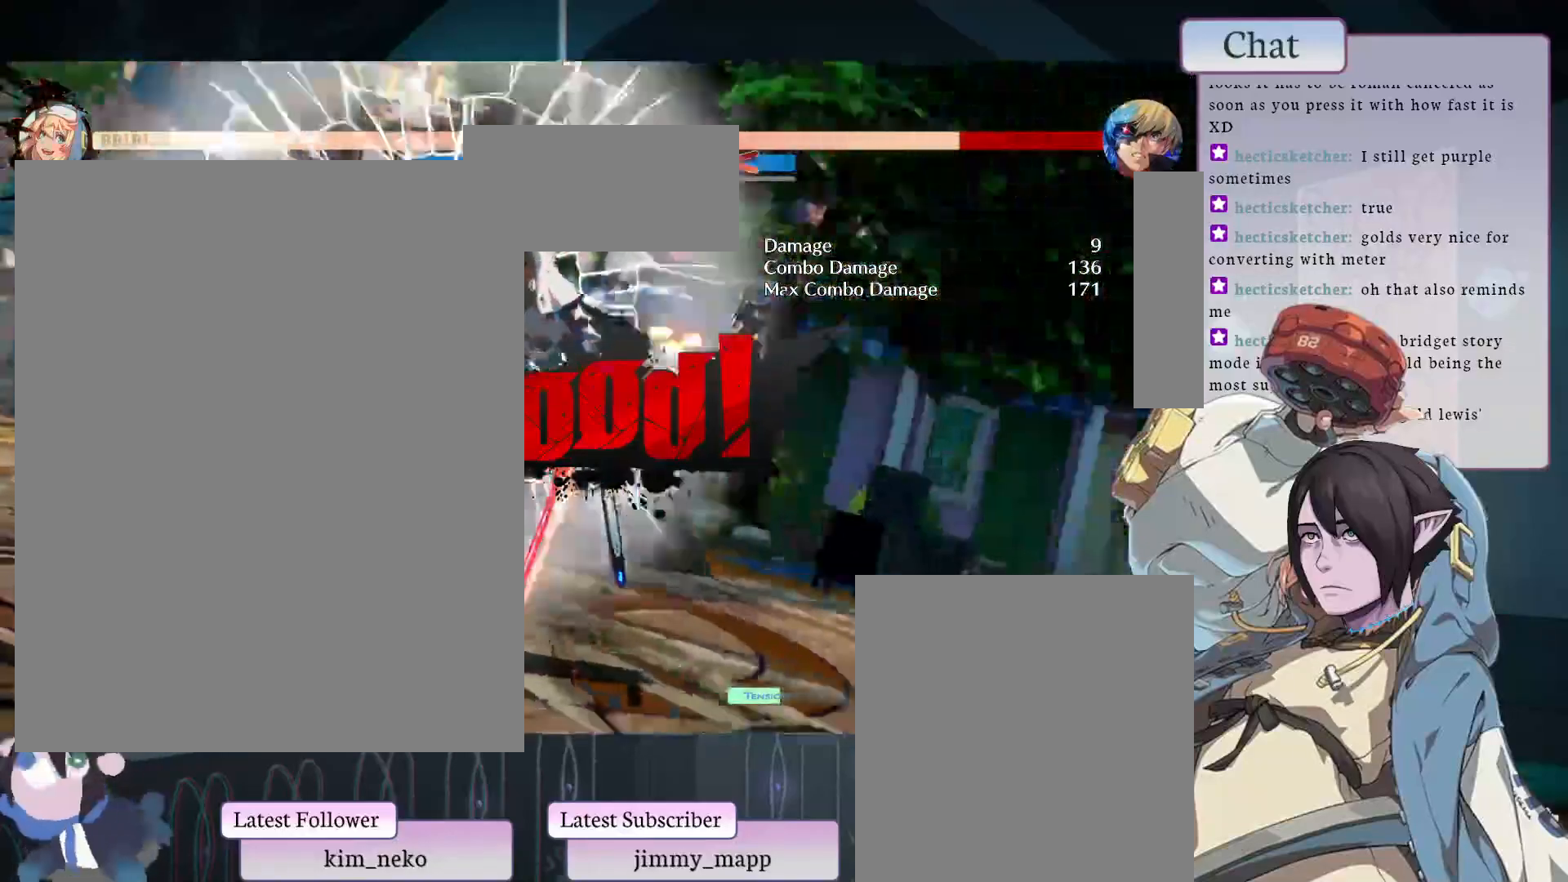
{"buttons": ["R2"], "left_stick": "center", "events": []}
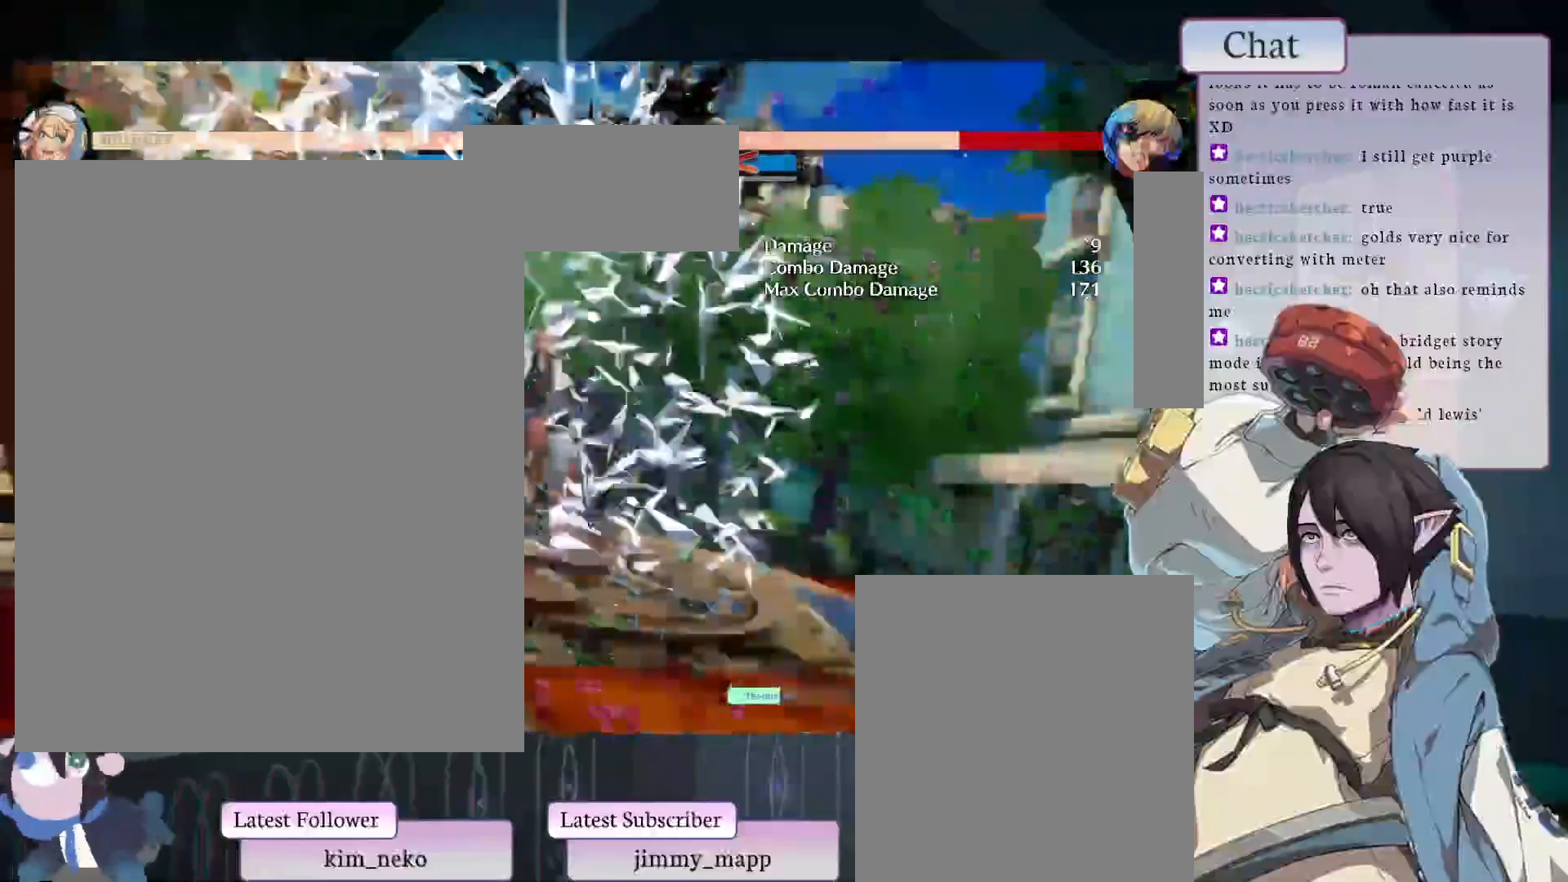
{"buttons": ["R2"], "left_stick": "center", "events": []}
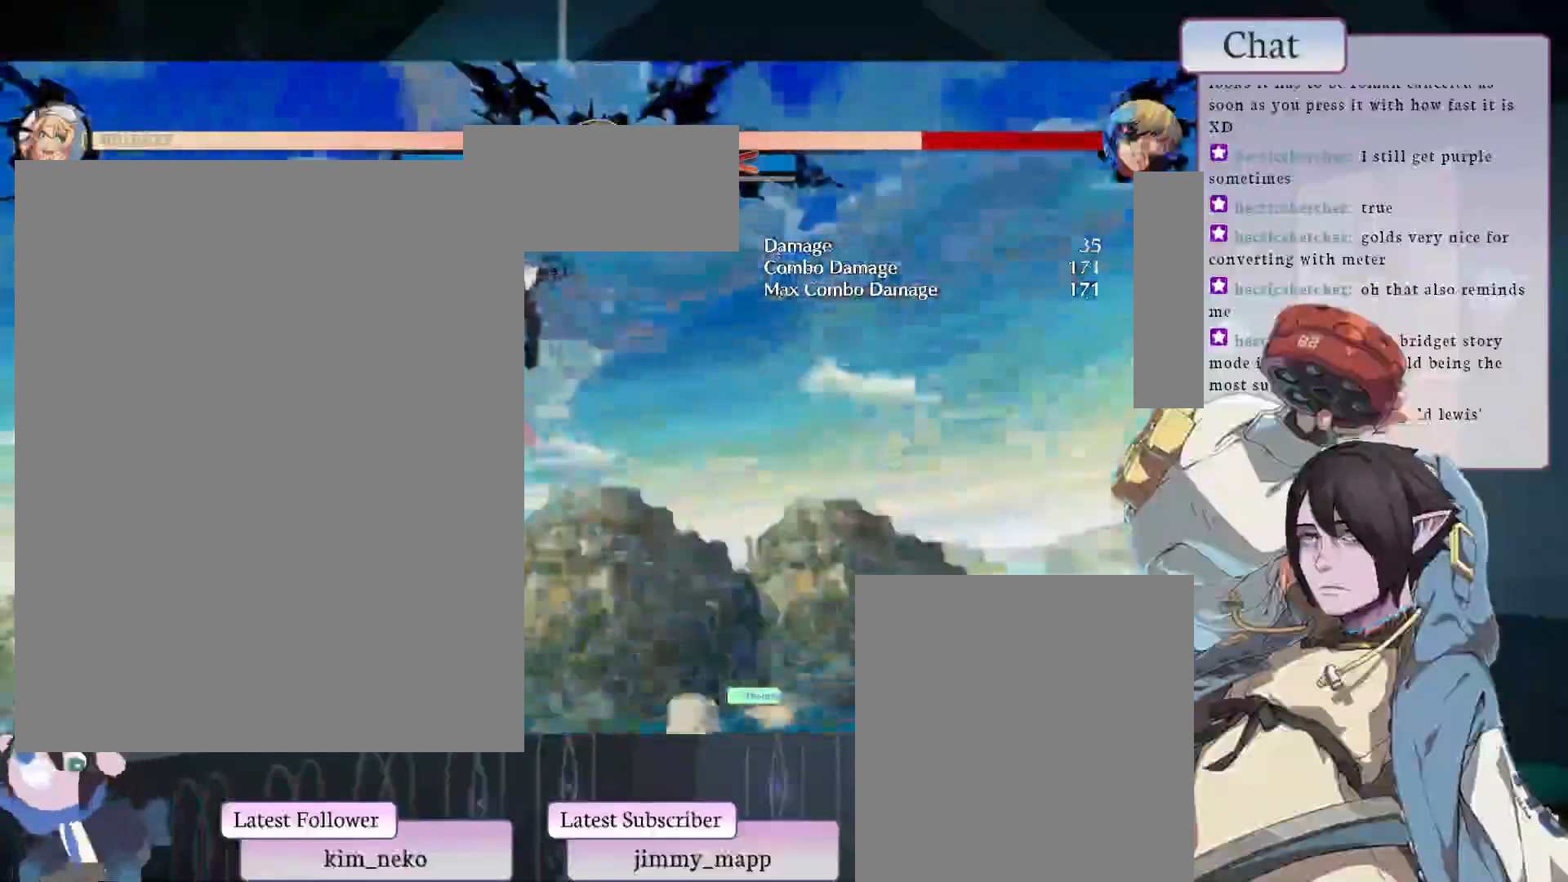
{"buttons": [], "left_stick": "center", "events": [[167, "R2", "up"]]}